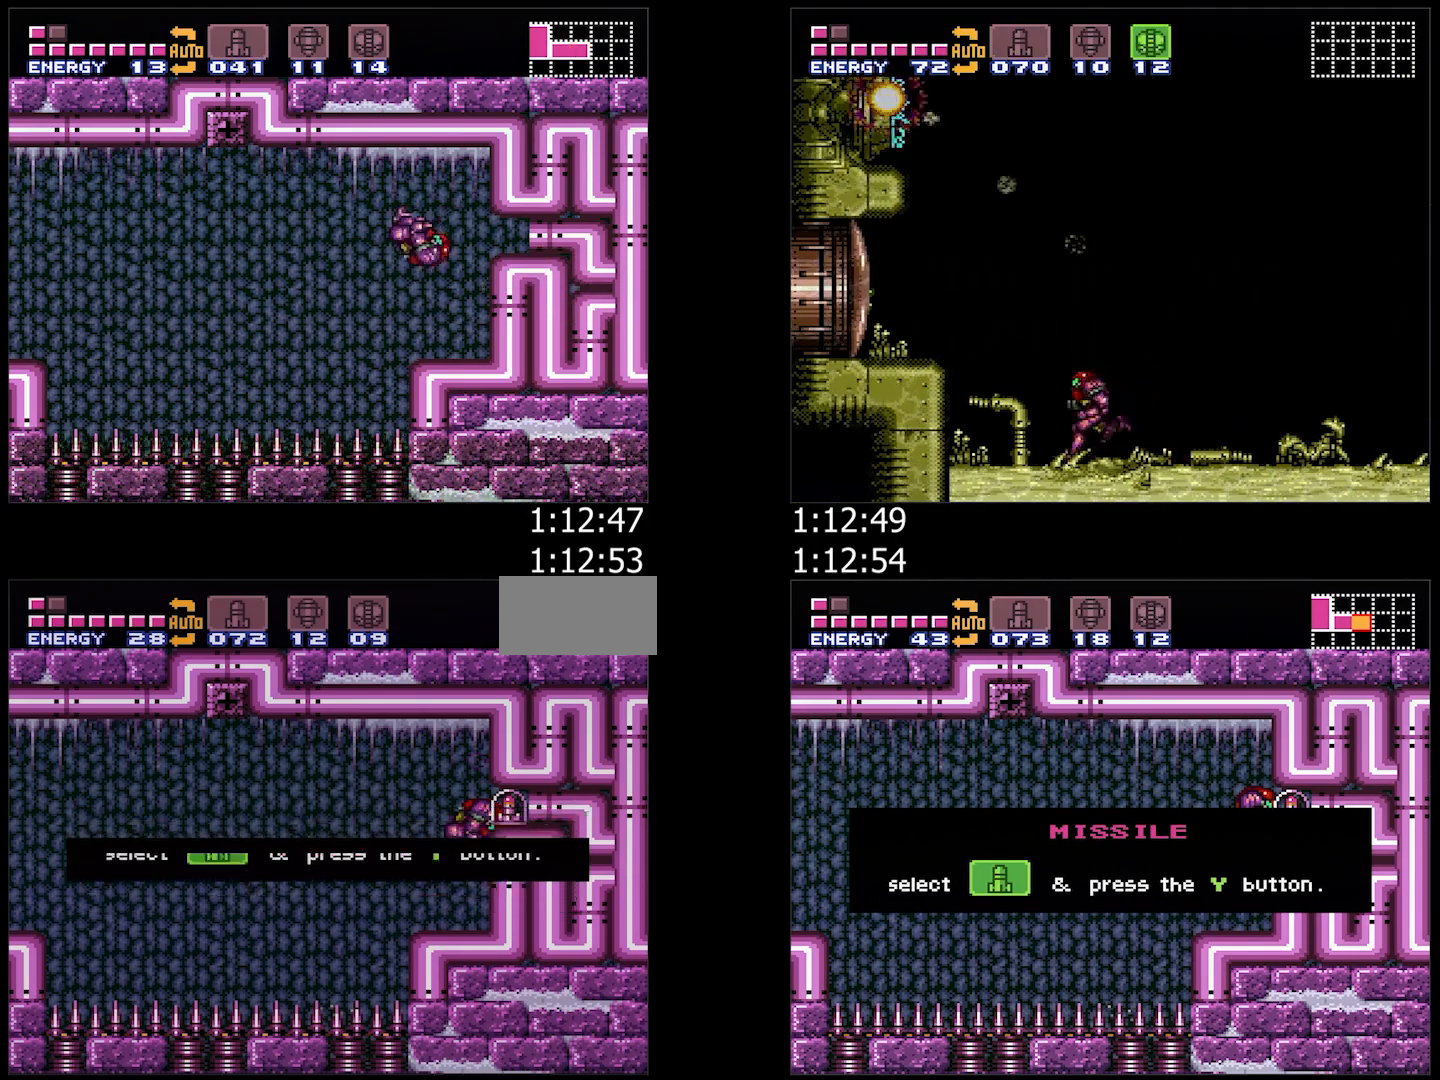
Gameplay with a controller (Nintendo layout); each line is a JSON object with the inputs held at the frame after it. "events" lists button and stick changes between this image and that frame as [ms after this image, input, new state], when the widget could be followed in between. Not read: L3 R3.
{"buttons": ["A", "DPAD_LEFT"], "events": [[200, "DPAD_LEFT", "down"], [267, "B", "down"], [350, "B", "up"], [417, "A", "down"]]}
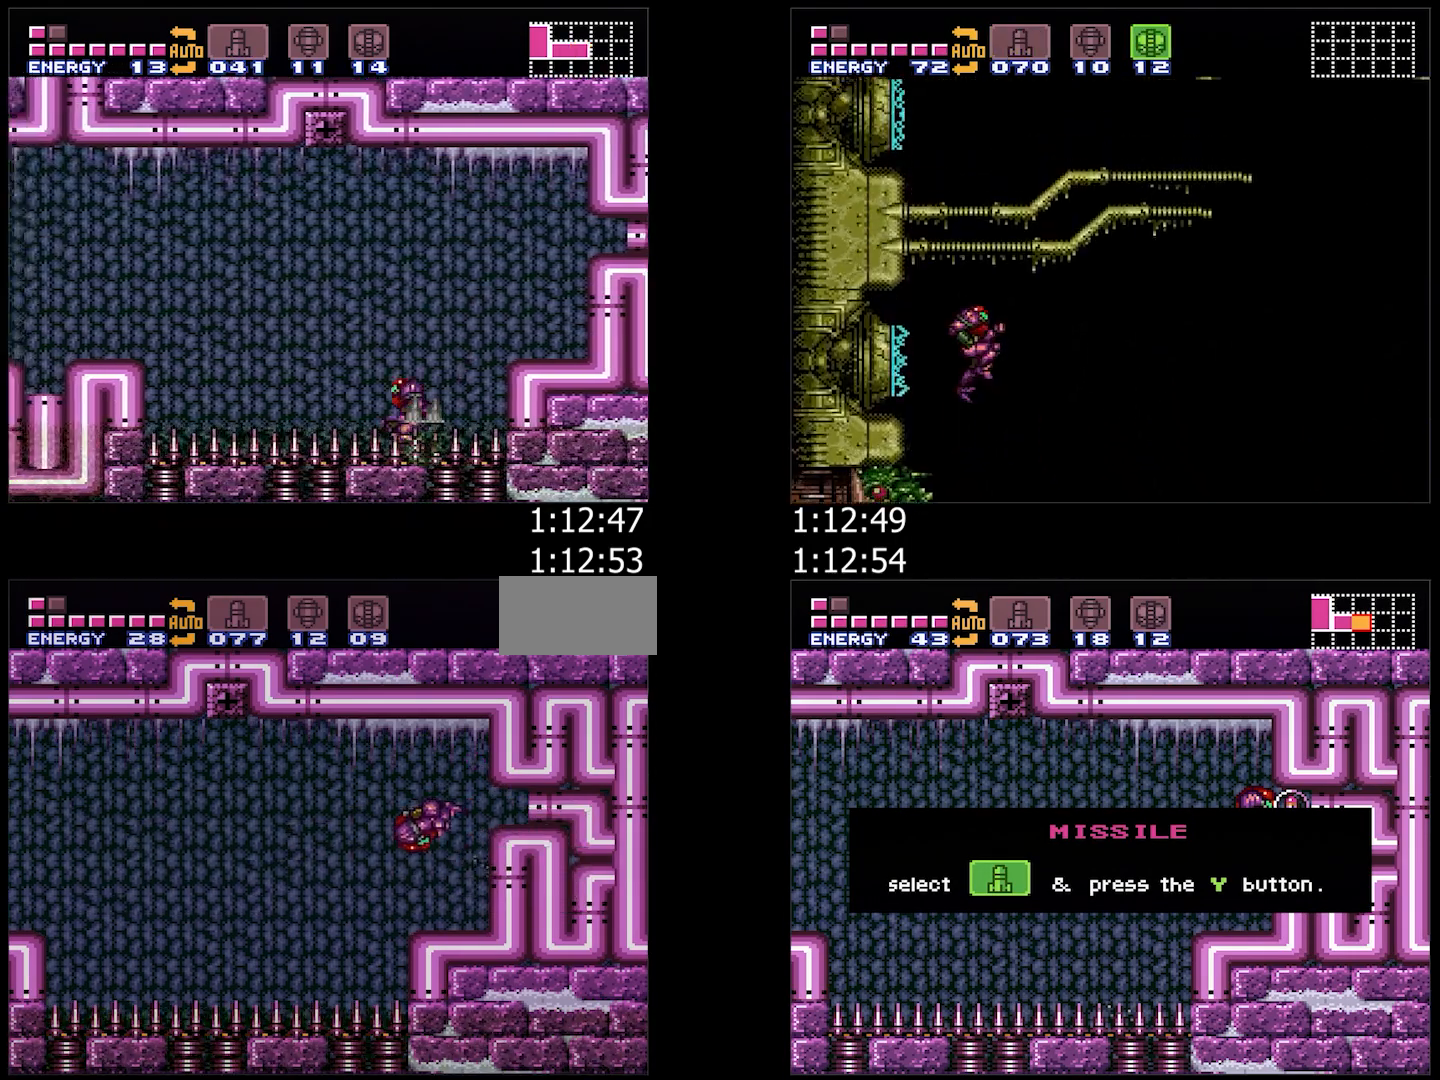
{"buttons": ["A", "DPAD_LEFT"], "events": [[400, "L1", "down"], [500, "L1", "up"]]}
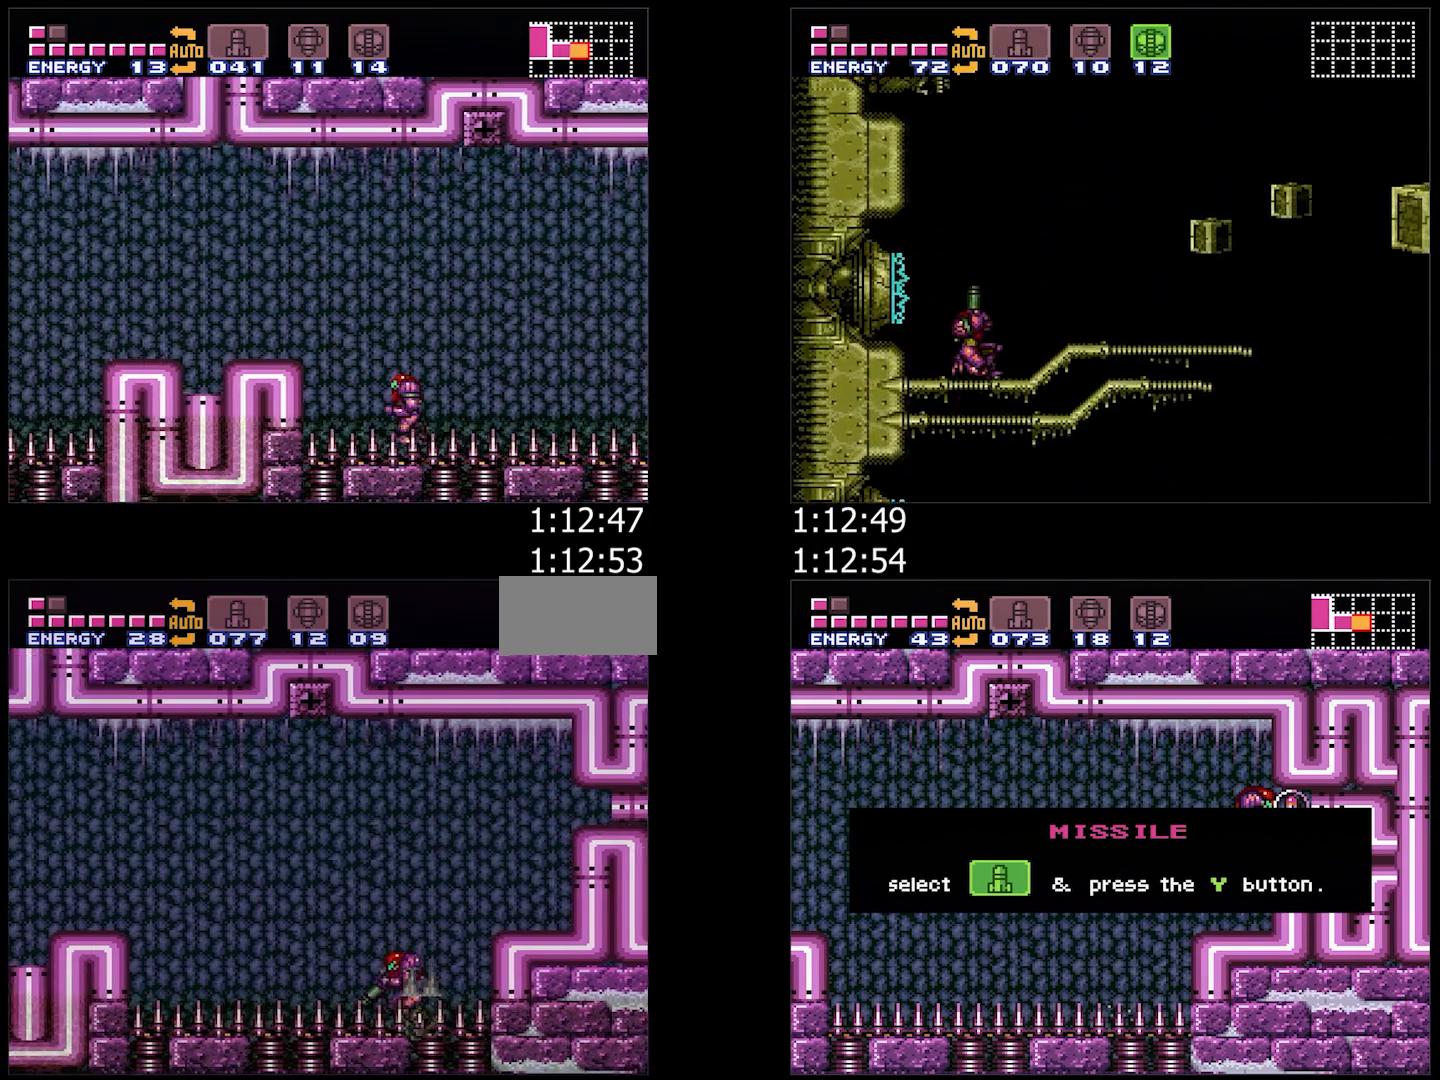
{"buttons": ["A", "DPAD_DOWN", "DPAD_LEFT"], "events": [[367, "DPAD_DOWN", "down"], [417, "DPAD_LEFT", "up"], [483, "DPAD_LEFT", "down"]]}
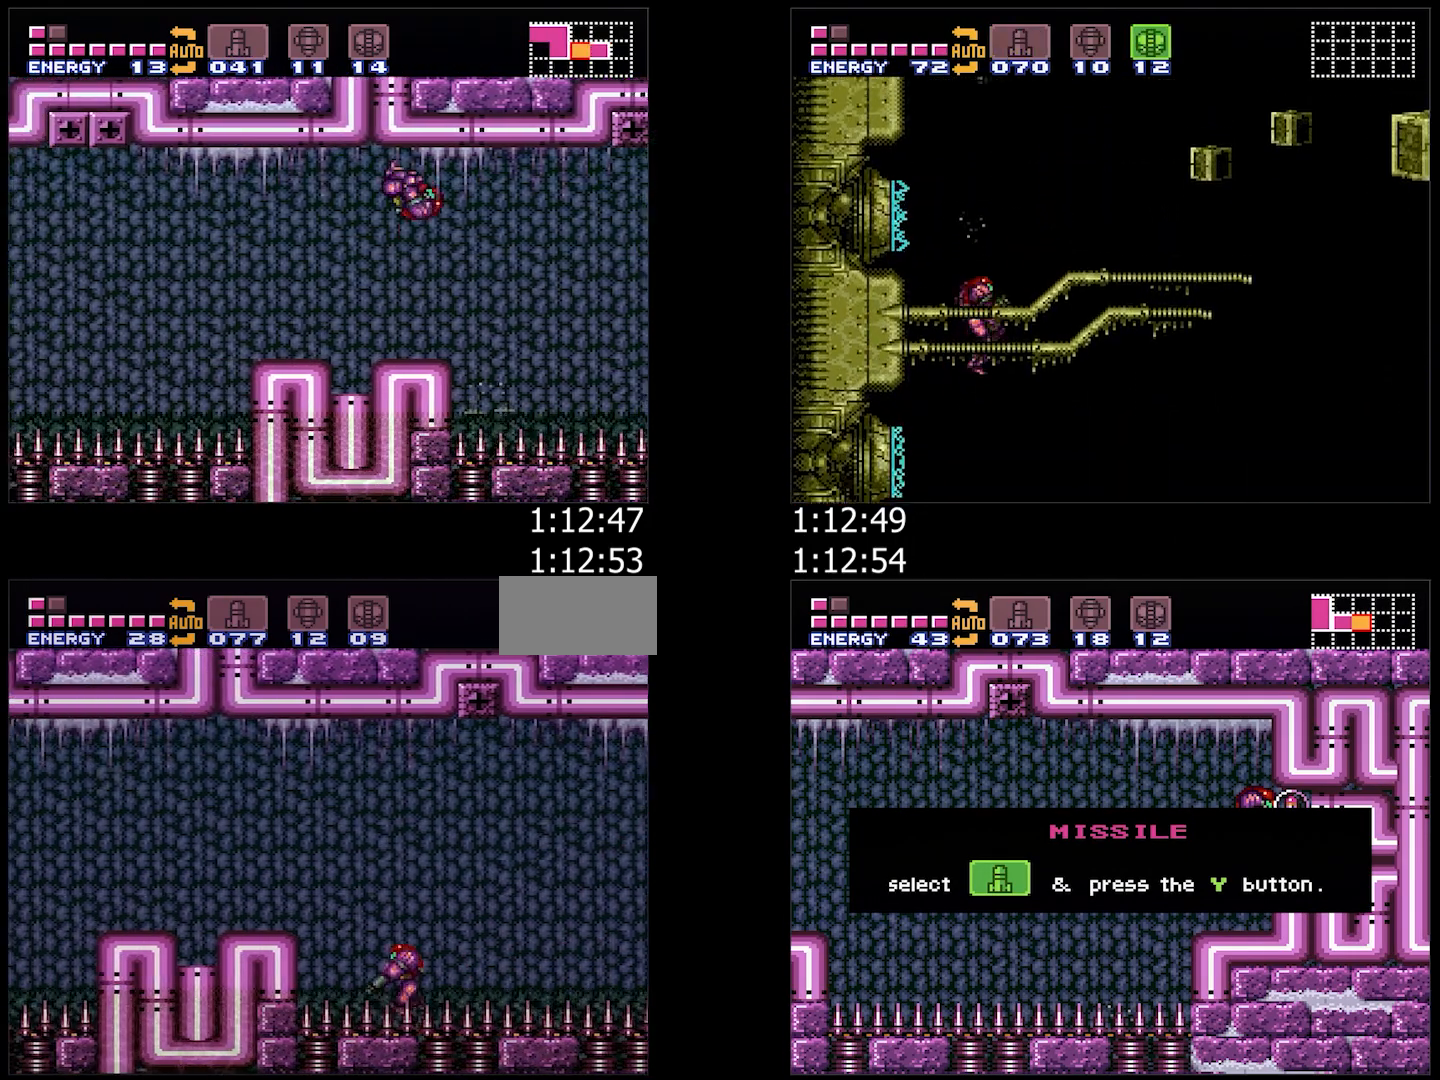
{"buttons": ["A", "B", "DPAD_LEFT"], "events": [[17, "DPAD_DOWN", "up"], [183, "B", "down"]]}
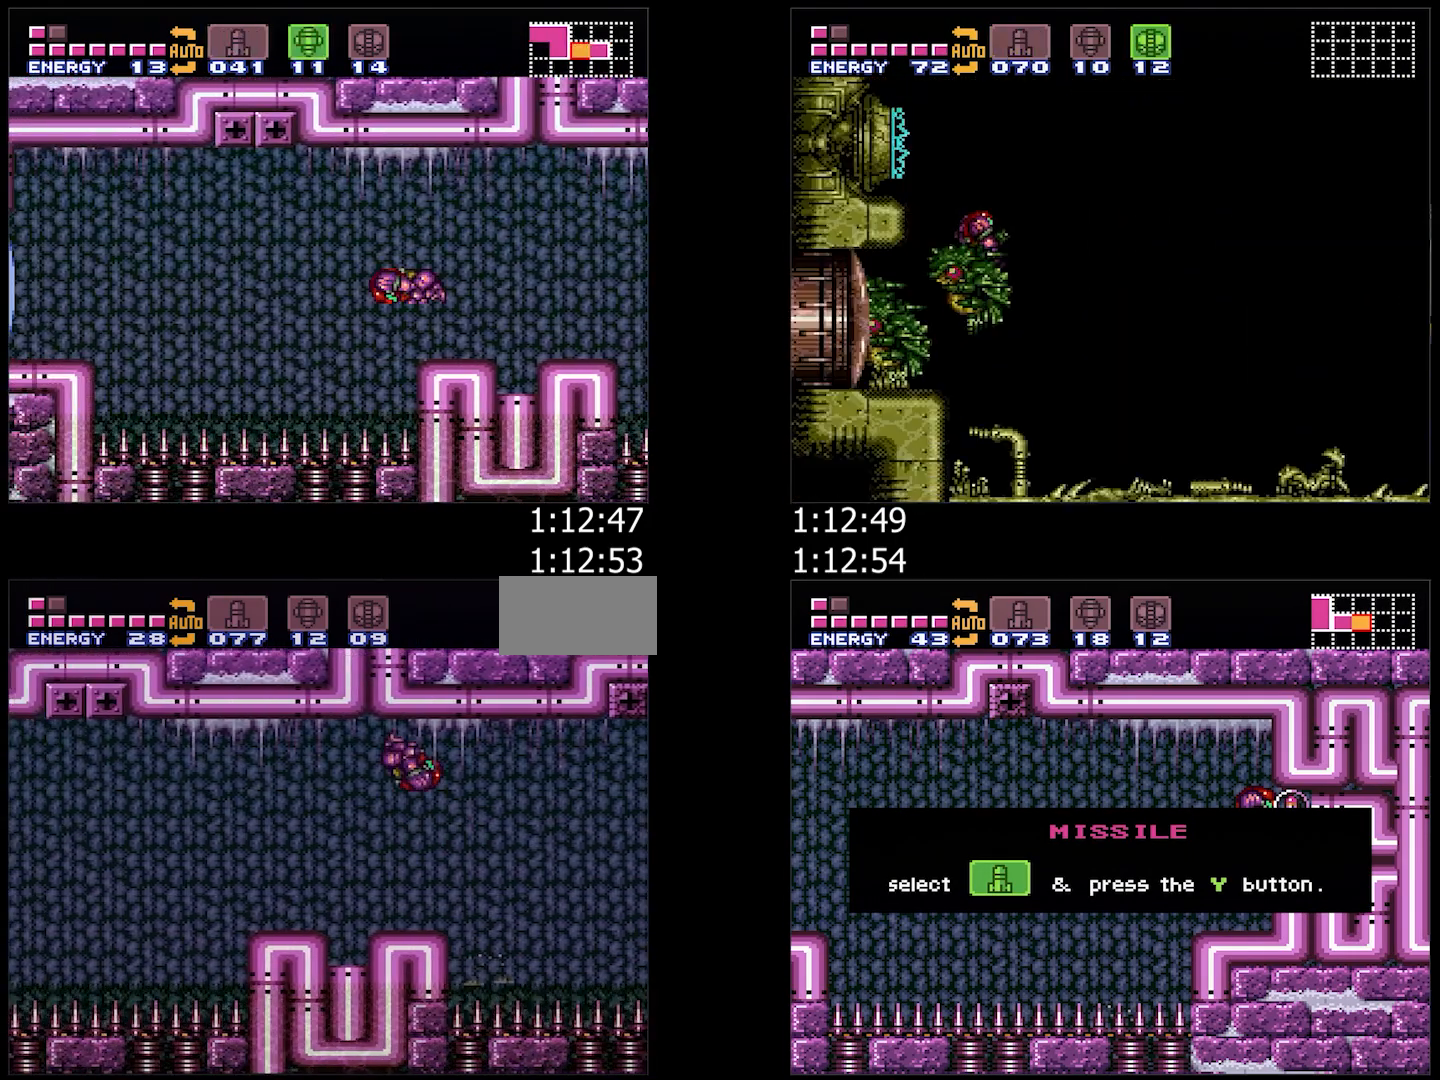
{"buttons": ["A", "DPAD_LEFT"], "events": [[17, "B", "up"], [217, "X", "down"], [283, "X", "up"], [367, "X", "down"], [433, "X", "up"]]}
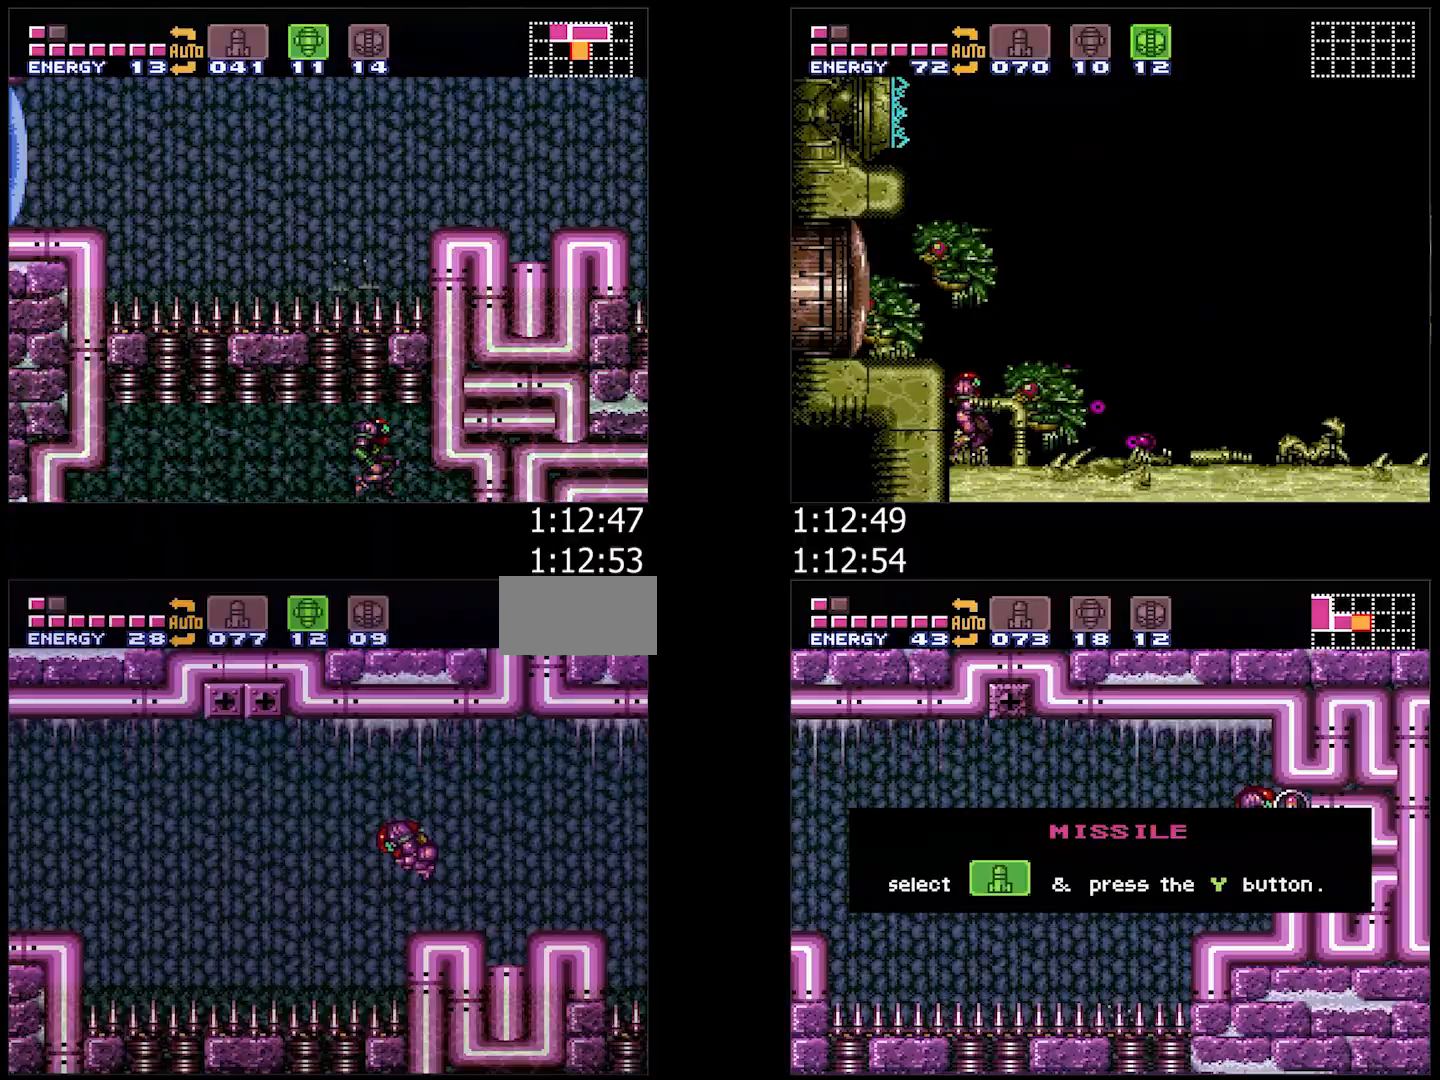
{"buttons": ["A", "DPAD_RIGHT"], "events": [[167, "DPAD_LEFT", "up"], [267, "DPAD_RIGHT", "down"]]}
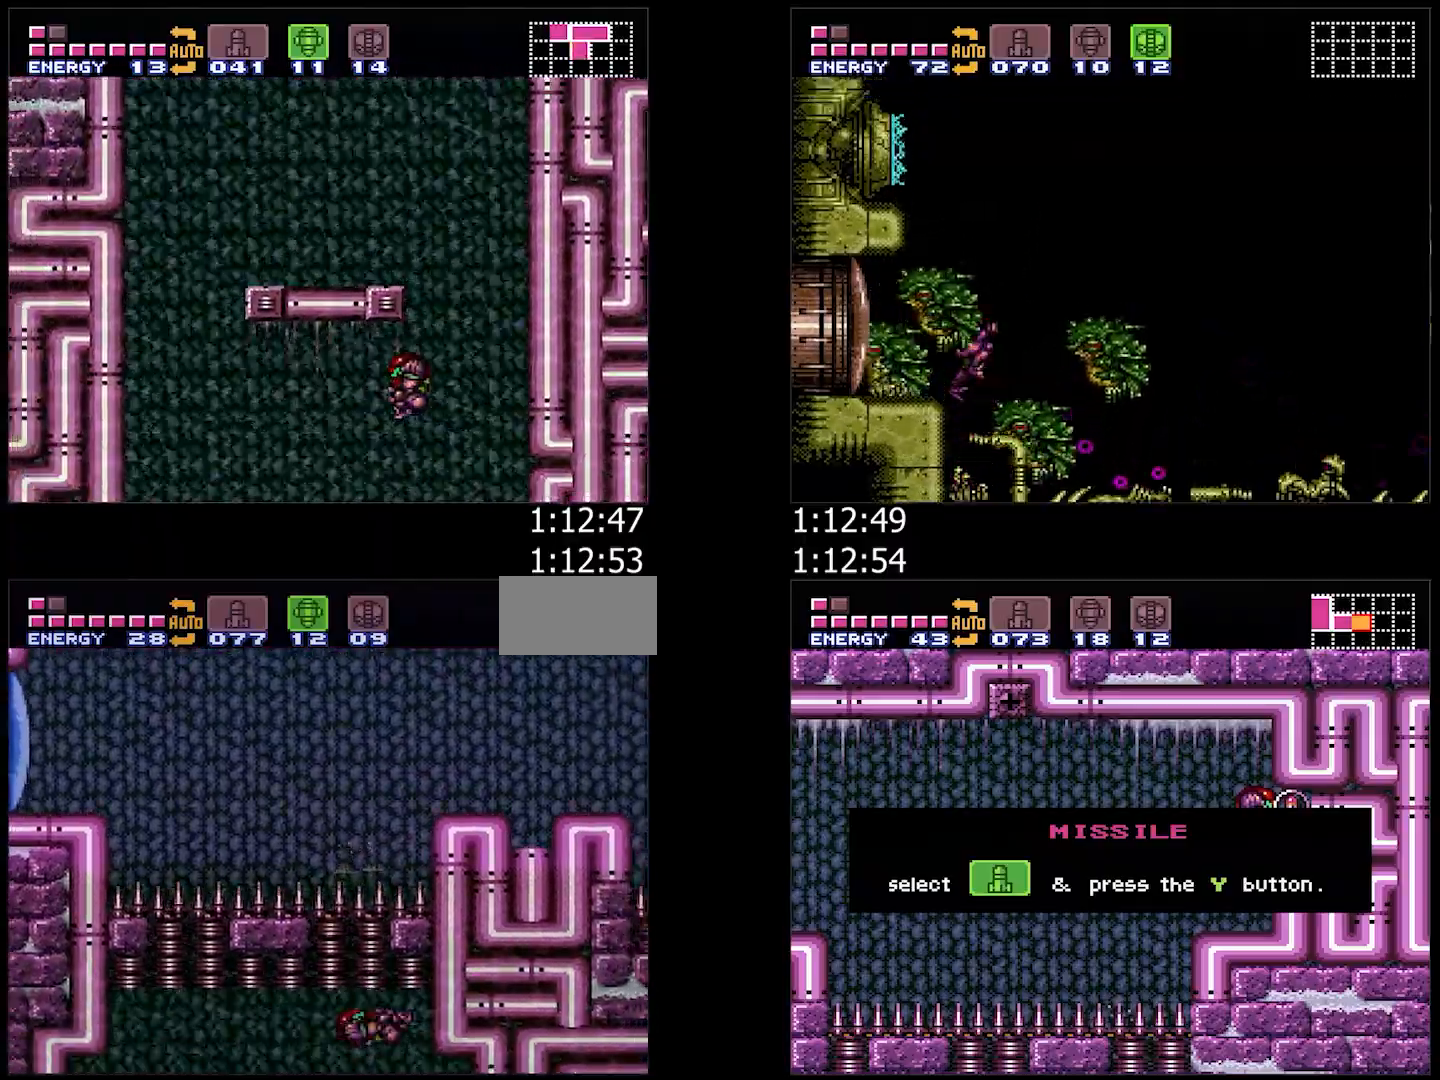
{"buttons": ["A", "DPAD_LEFT"], "events": [[67, "DPAD_RIGHT", "up"], [133, "DPAD_LEFT", "down"]]}
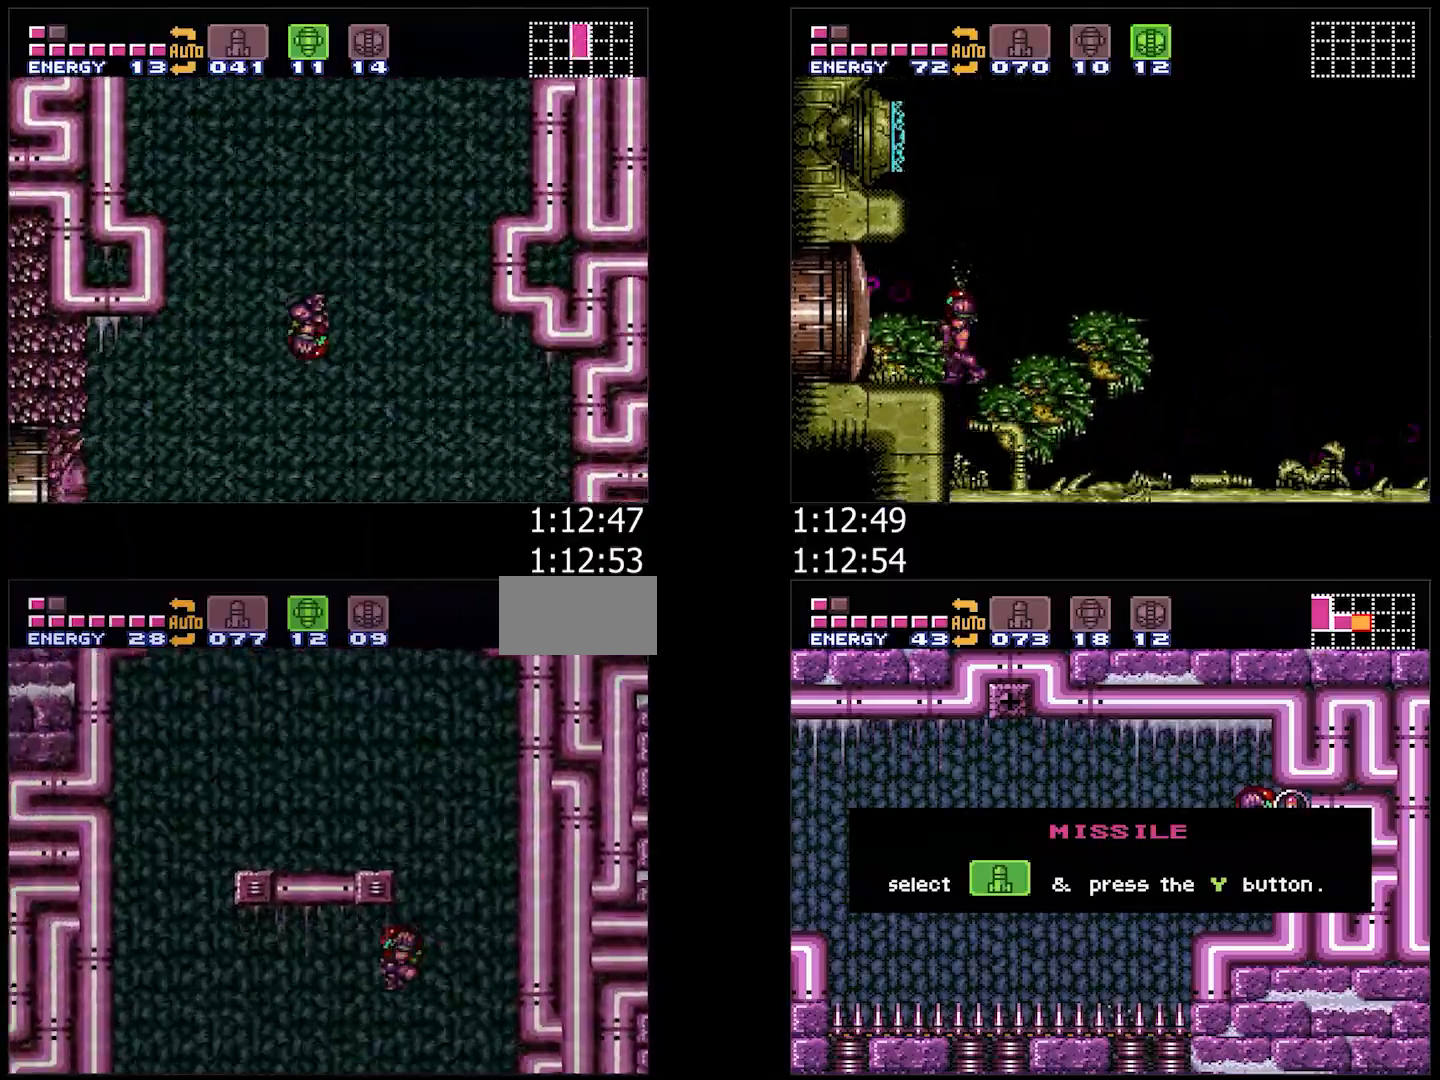
{"buttons": ["DPAD_LEFT"], "events": [[83, "A", "up"]]}
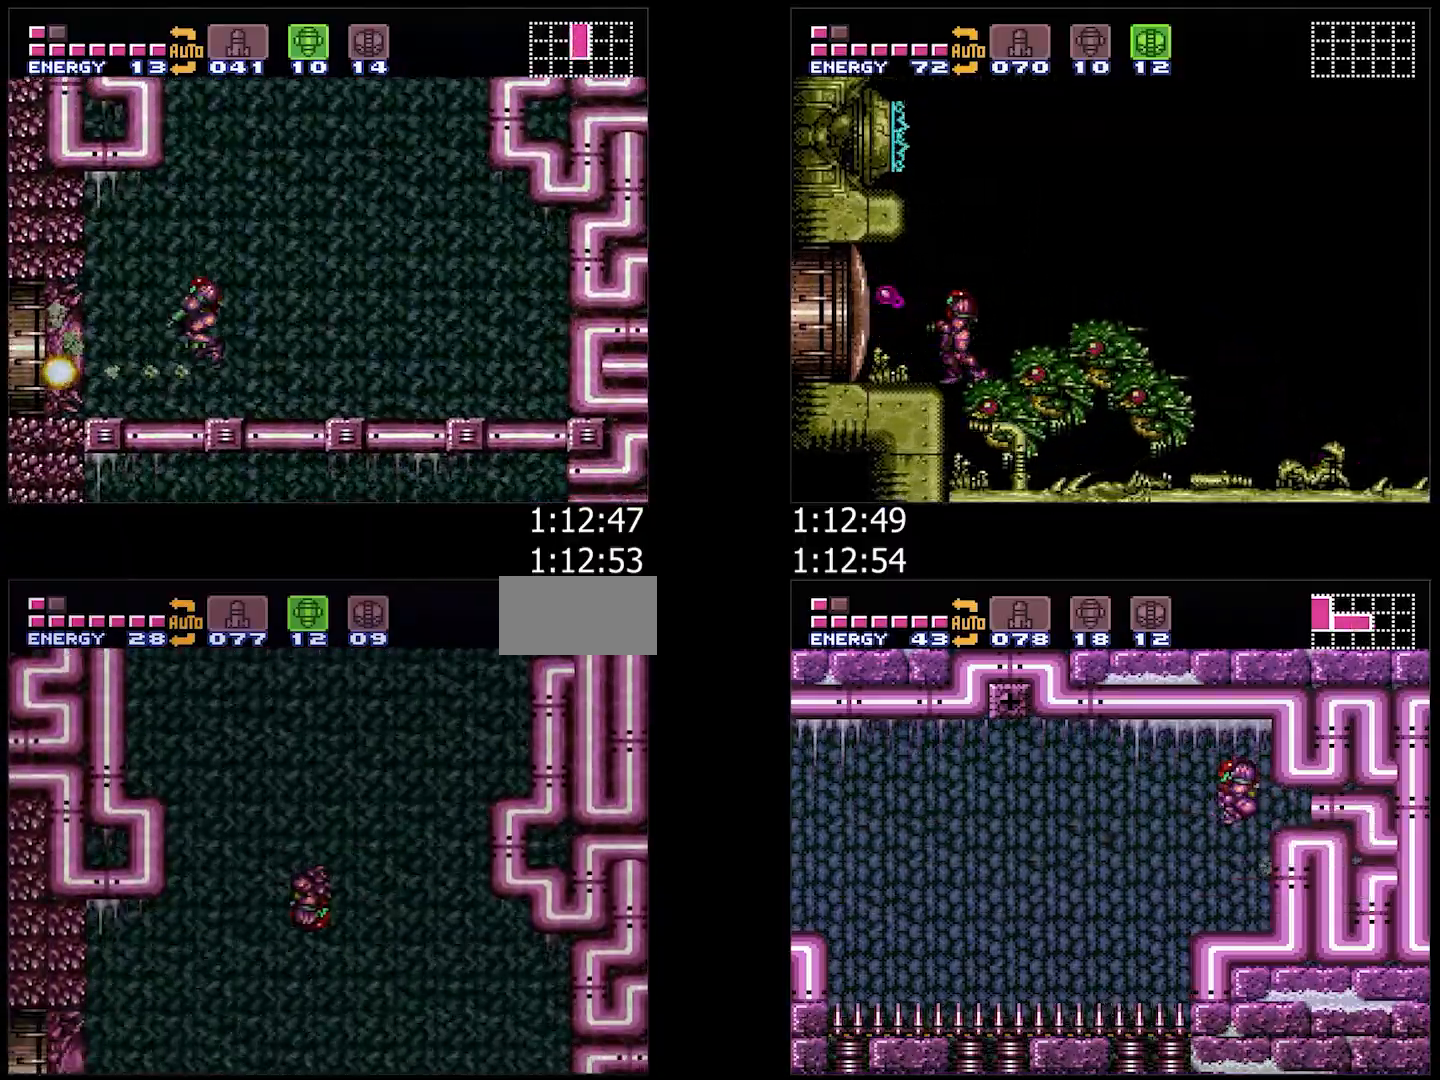
{"buttons": ["DPAD_DOWN"], "events": [[317, "Y", "down"], [383, "B", "down"], [417, "Y", "up"], [433, "DPAD_DOWN", "down"], [450, "B", "up"], [450, "DPAD_LEFT", "up"]]}
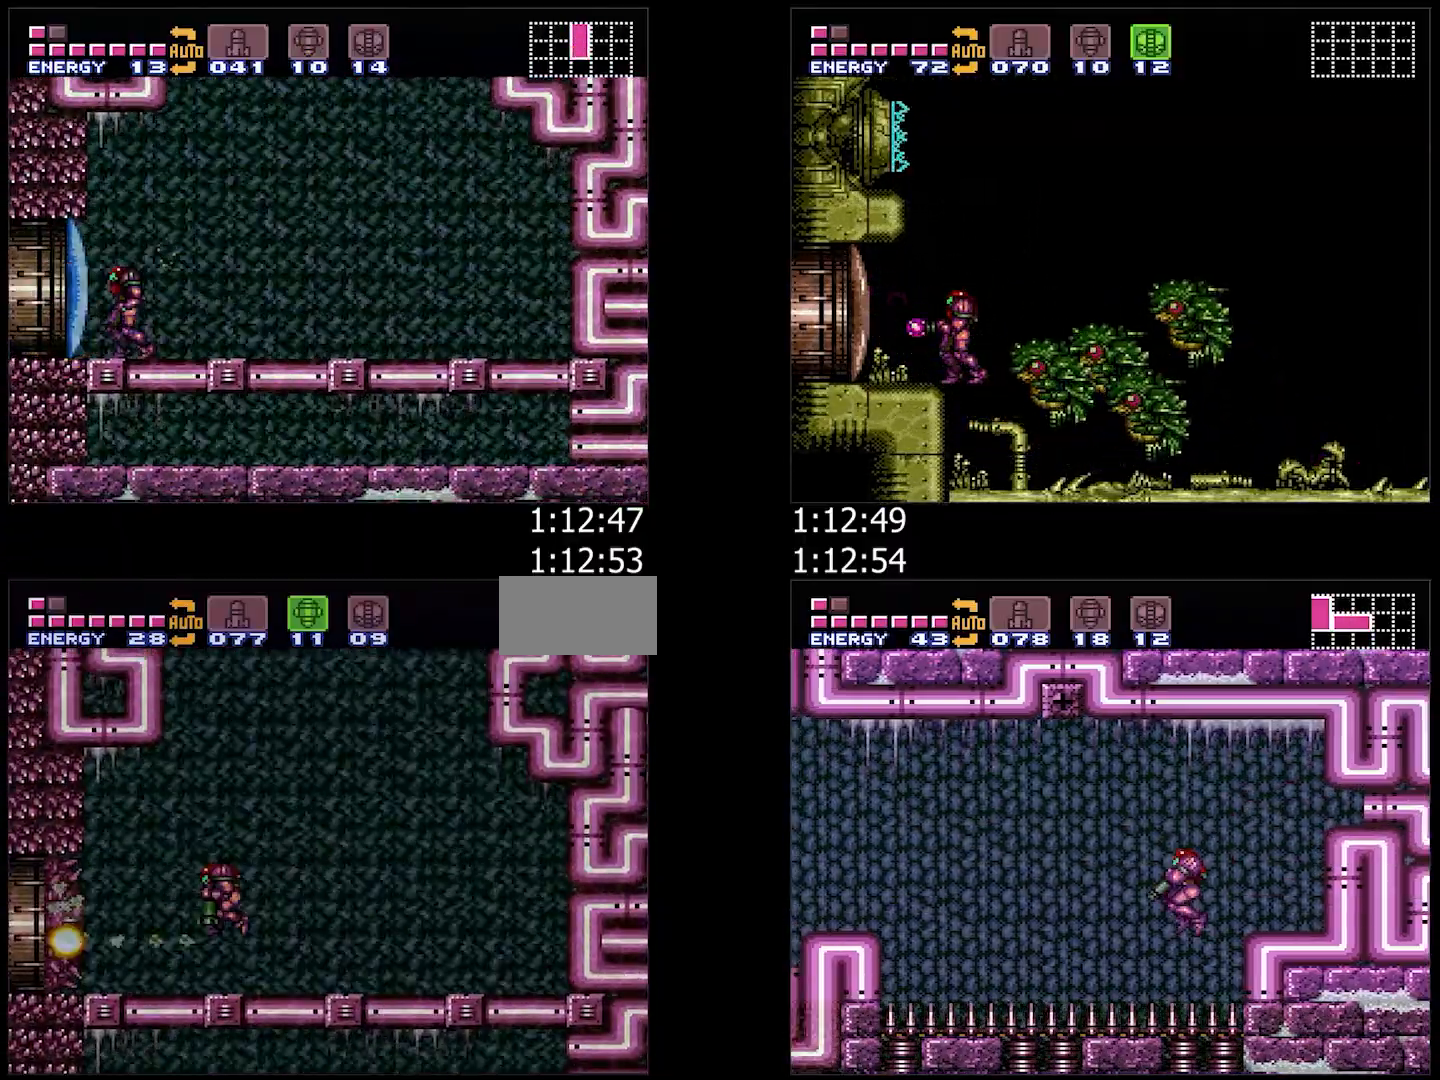
{"buttons": ["DPAD_LEFT"], "events": [[367, "DPAD_LEFT", "down"], [383, "DPAD_DOWN", "up"]]}
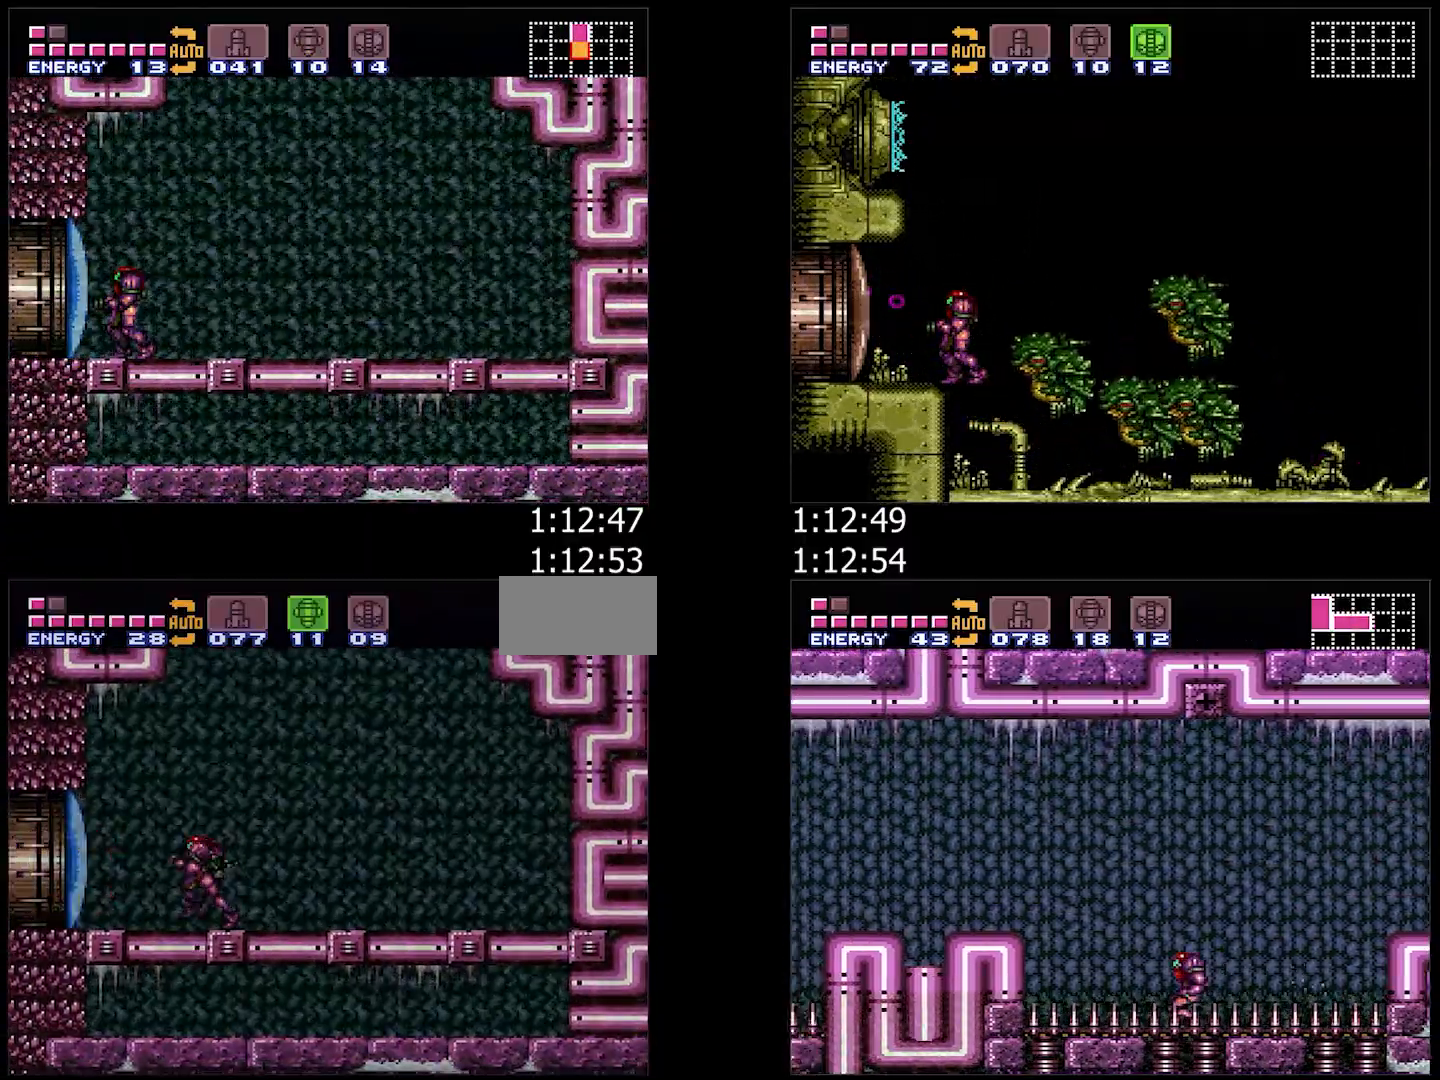
{"buttons": [], "events": [[17, "DPAD_LEFT", "up"], [117, "SELECT", "down"], [300, "SELECT", "up"]]}
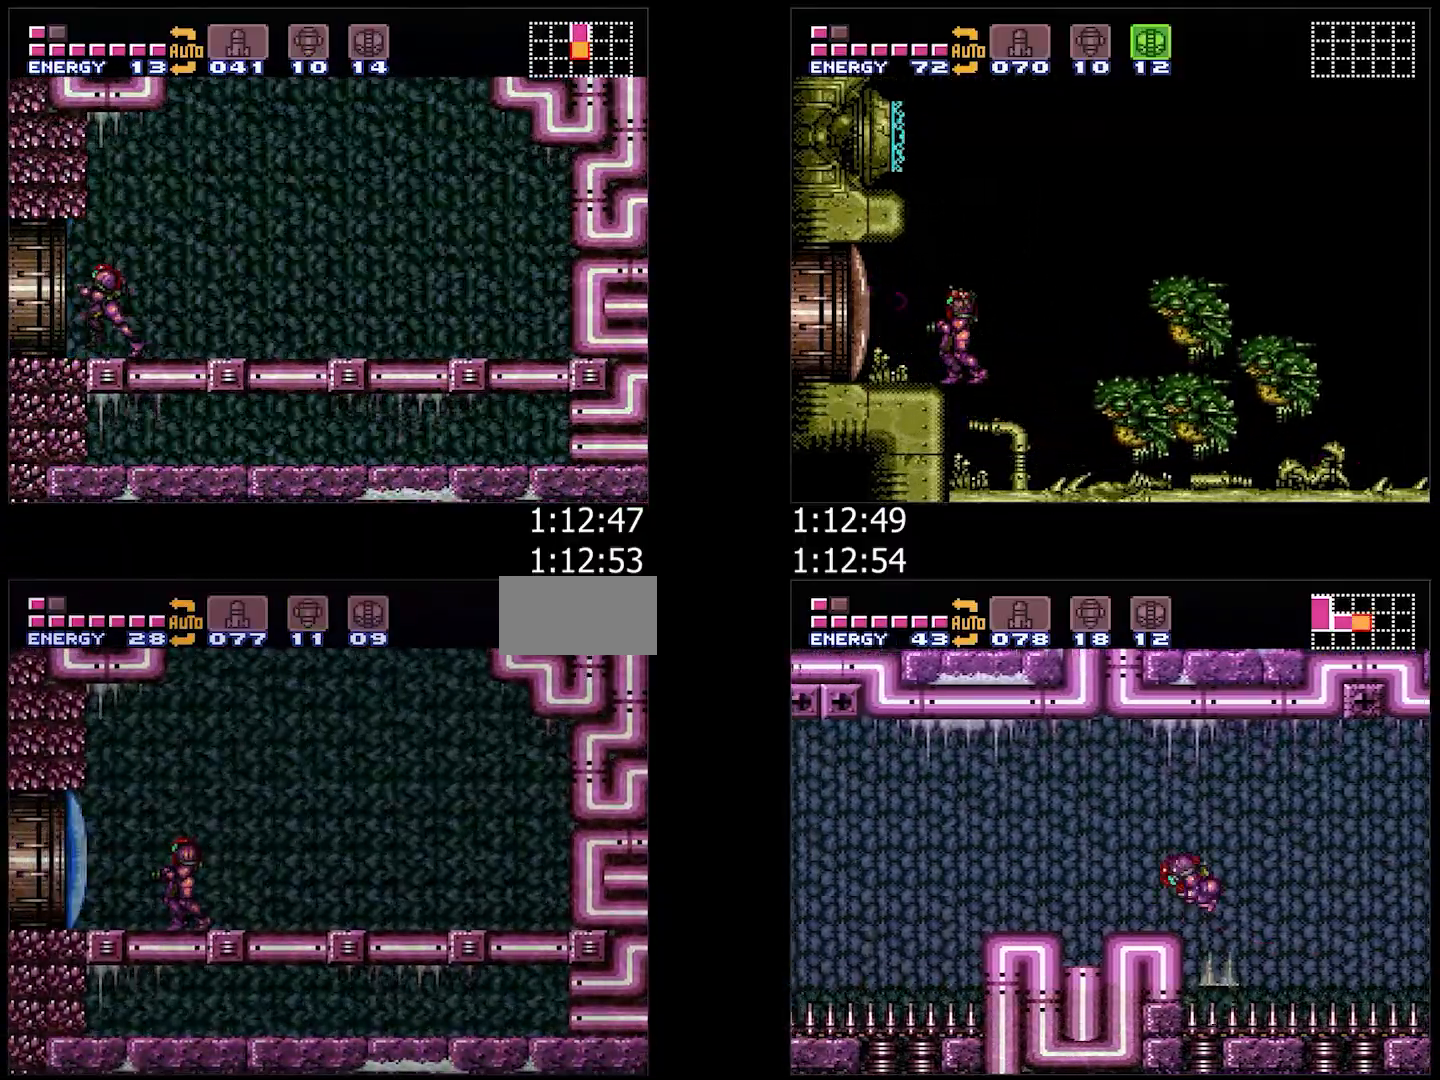
{"buttons": ["A", "DPAD_LEFT"], "events": [[67, "Y", "down"], [133, "Y", "up"], [150, "A", "down"], [200, "DPAD_LEFT", "down"]]}
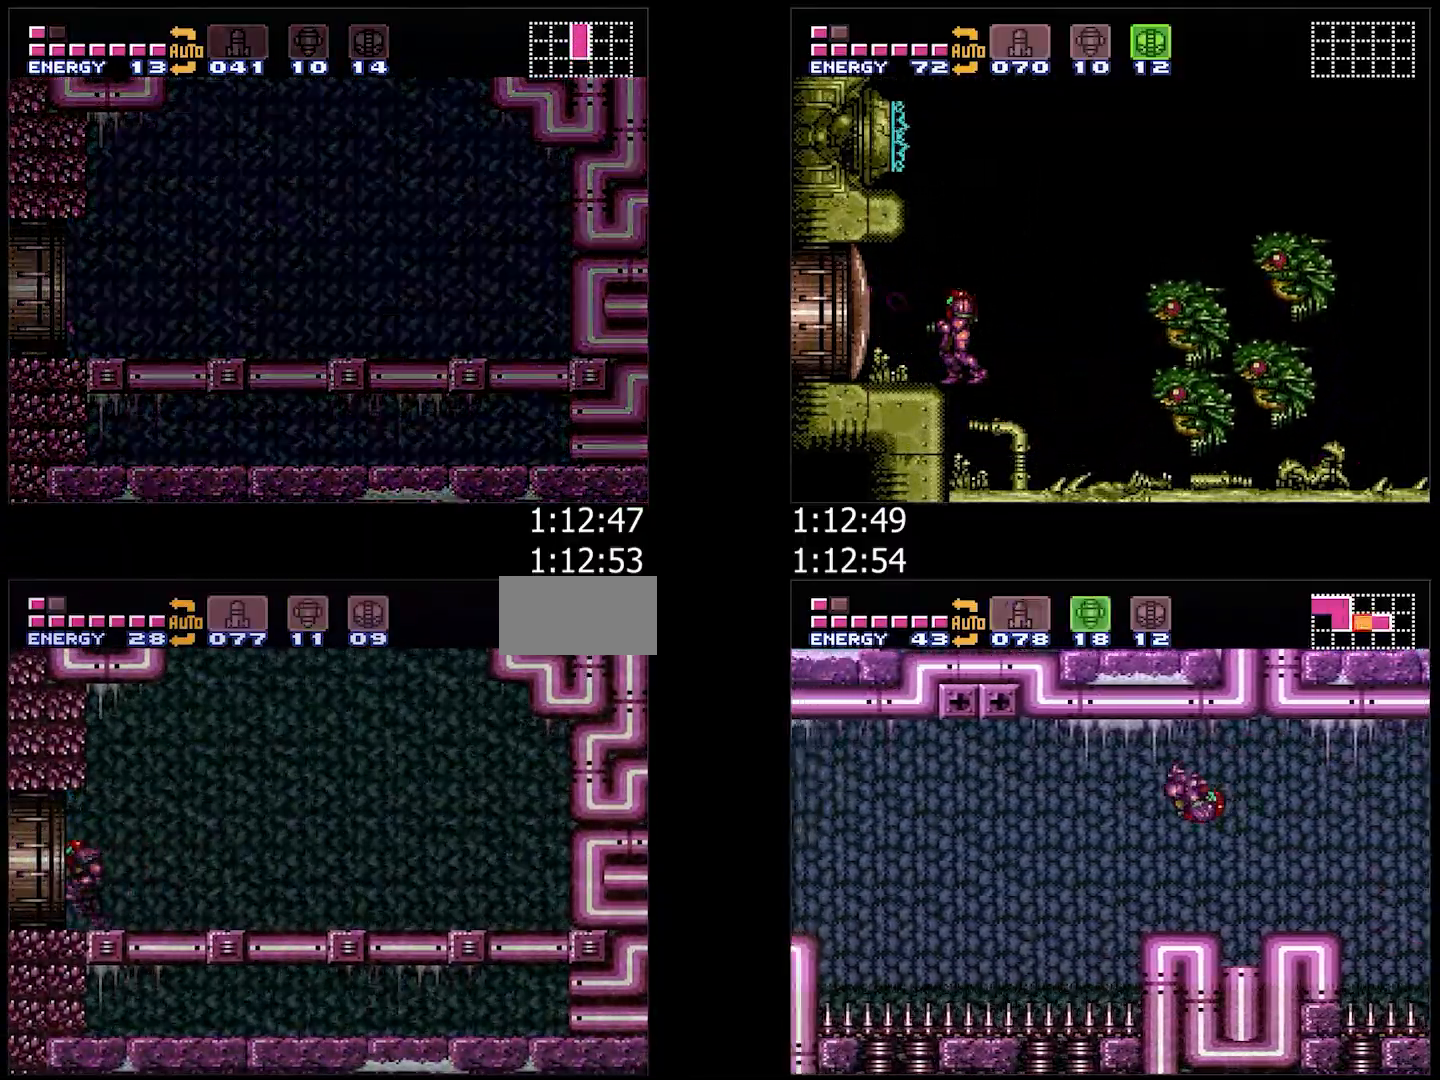
{"buttons": ["A", "DPAD_LEFT"], "events": [[283, "DPAD_LEFT", "up"], [367, "DPAD_LEFT", "down"]]}
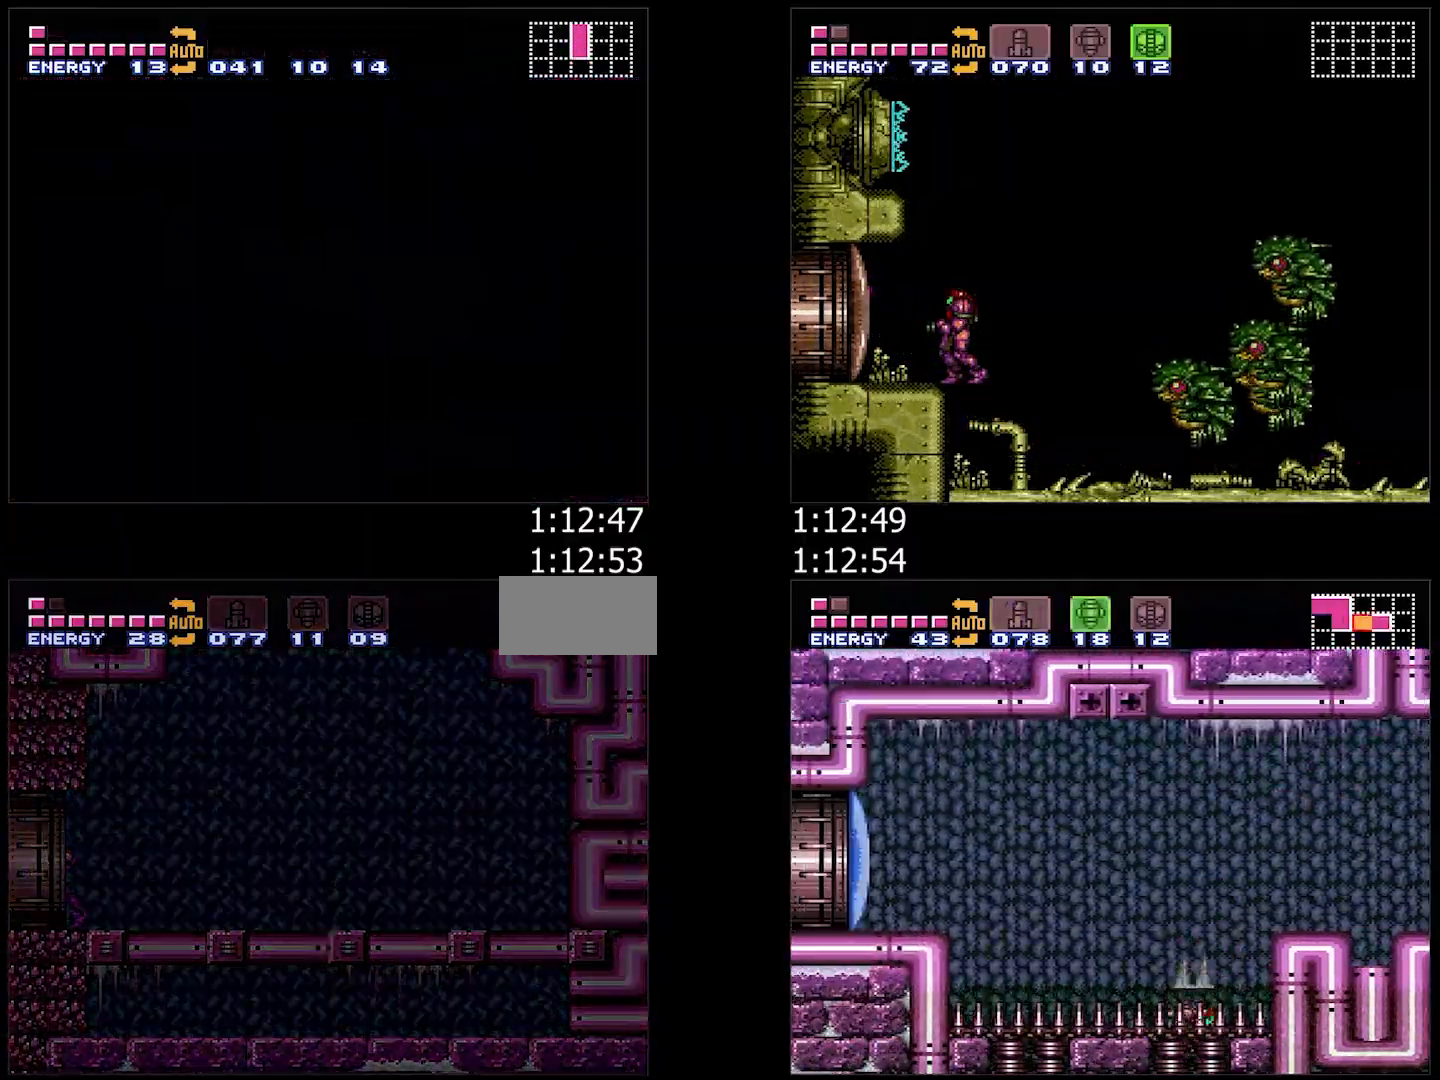
{"buttons": ["A", "R1", "DPAD_LEFT"], "events": [[267, "R1", "down"], [417, "L1", "down"], [417, "R1", "up"], [467, "L1", "up"], [467, "R1", "down"]]}
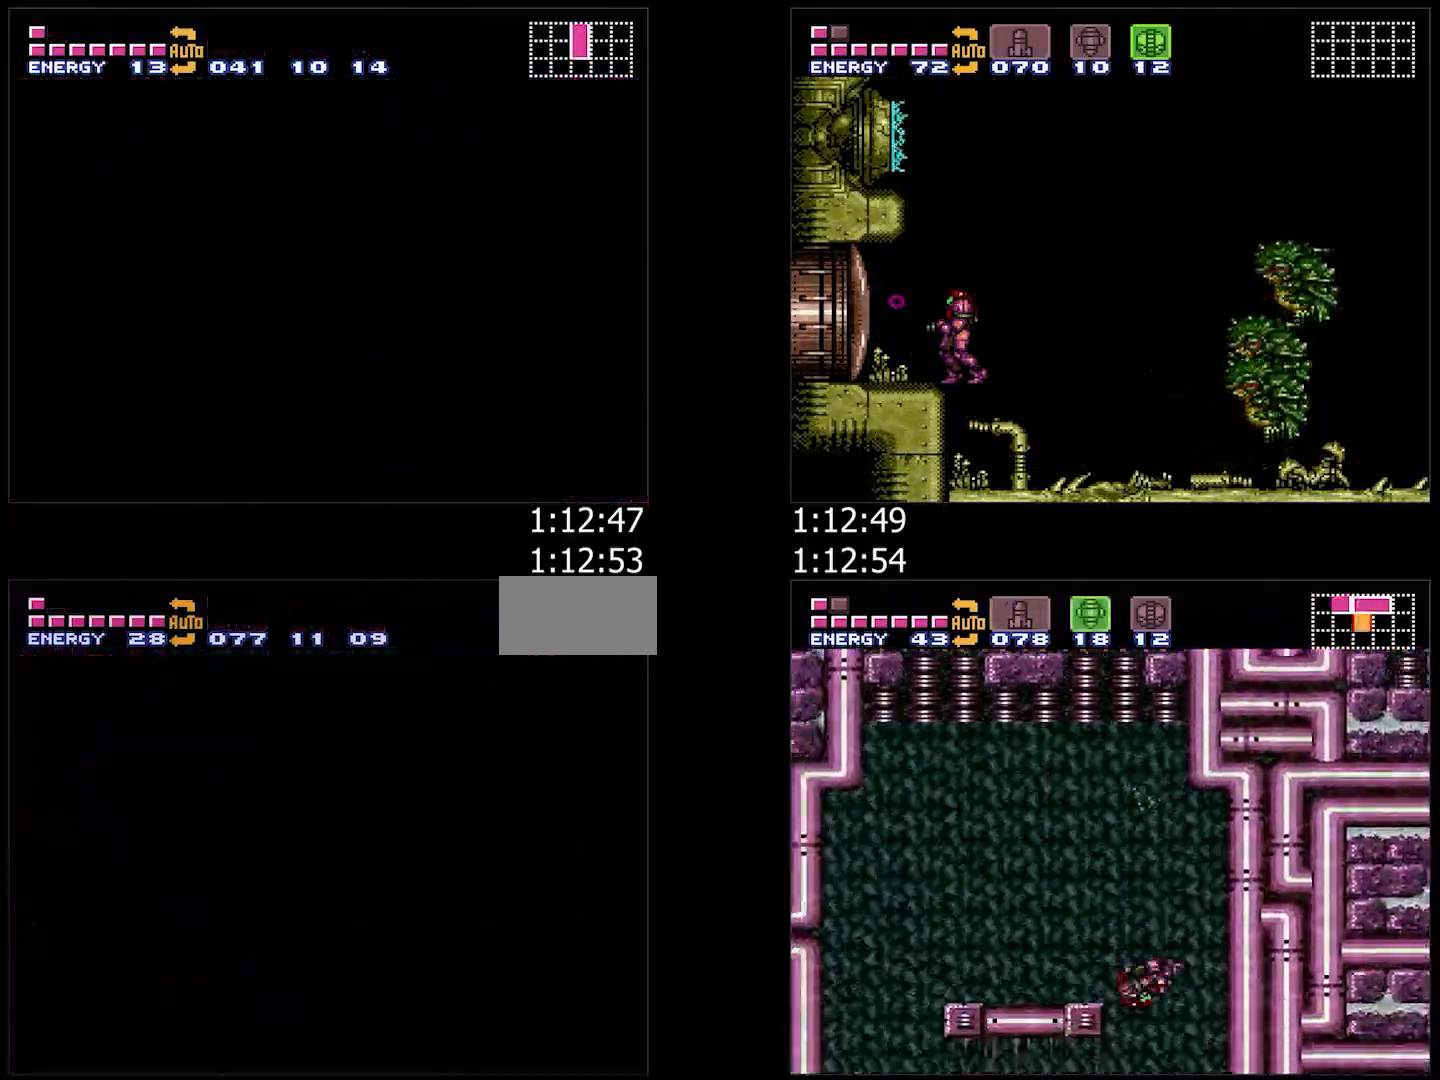
{"buttons": ["A", "L1", "DPAD_LEFT"], "events": [[33, "R1", "up"], [217, "R1", "down"], [267, "R1", "up"], [283, "L1", "down"], [367, "L1", "up"], [367, "R1", "down"], [417, "R1", "up"], [467, "L1", "down"]]}
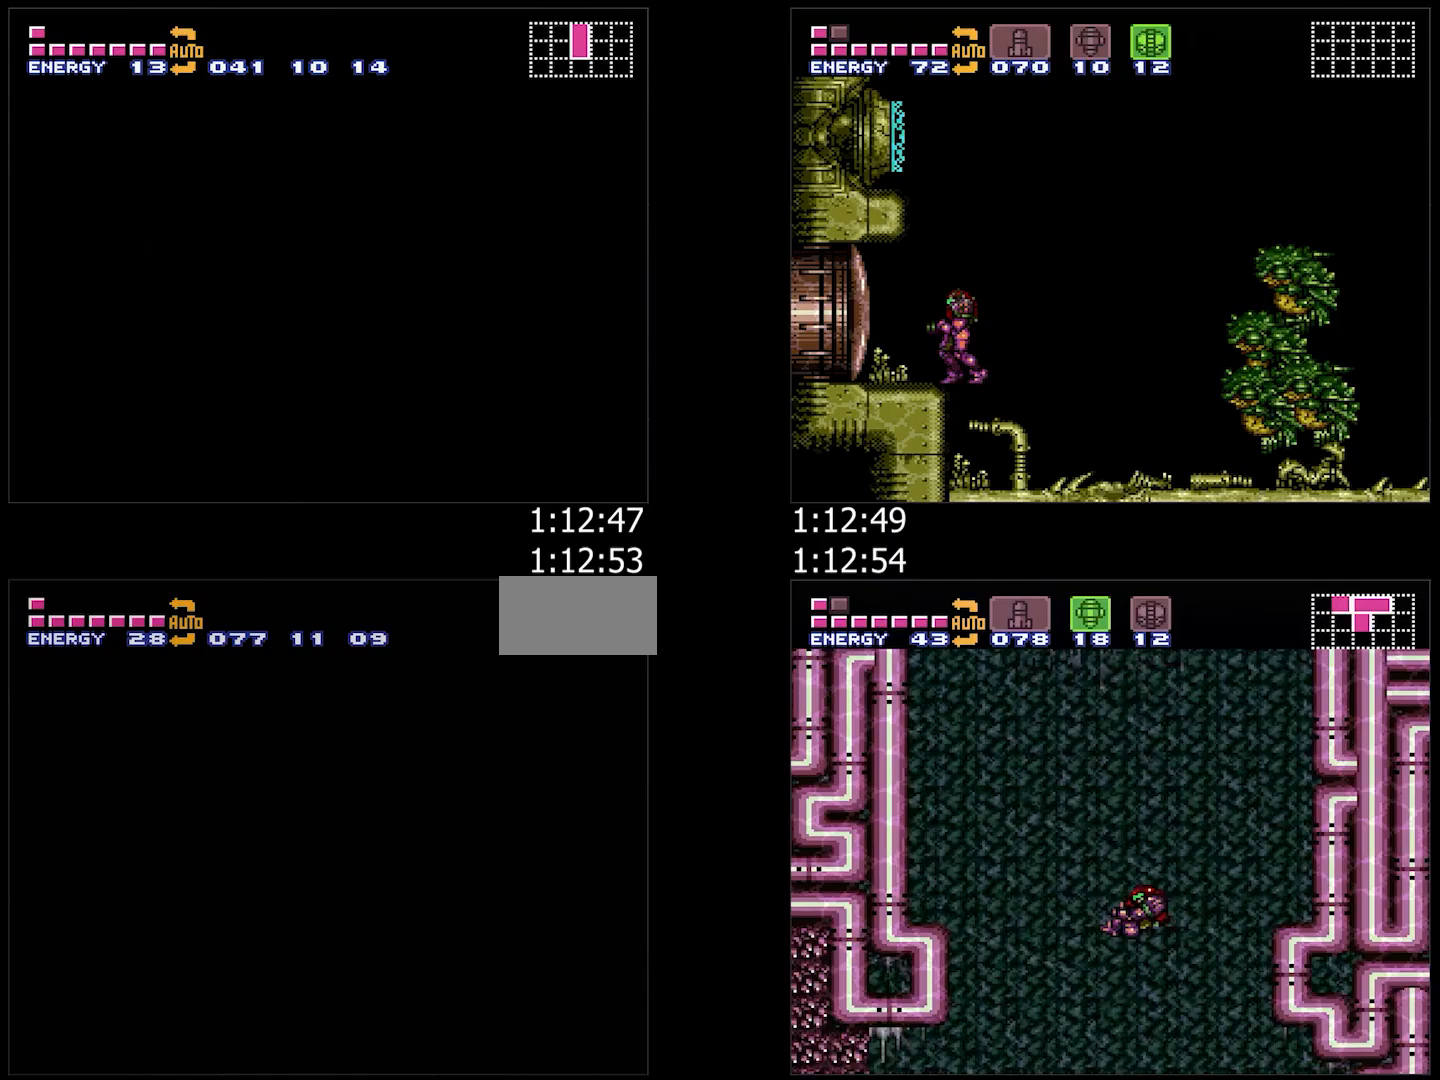
{"buttons": ["A", "DPAD_LEFT"], "events": [[50, "L1", "up"], [117, "R1", "down"], [200, "R1", "up"], [217, "L1", "down"], [283, "R1", "down"], [300, "L1", "up"], [367, "R1", "up"], [417, "L1", "down"], [500, "L1", "up"]]}
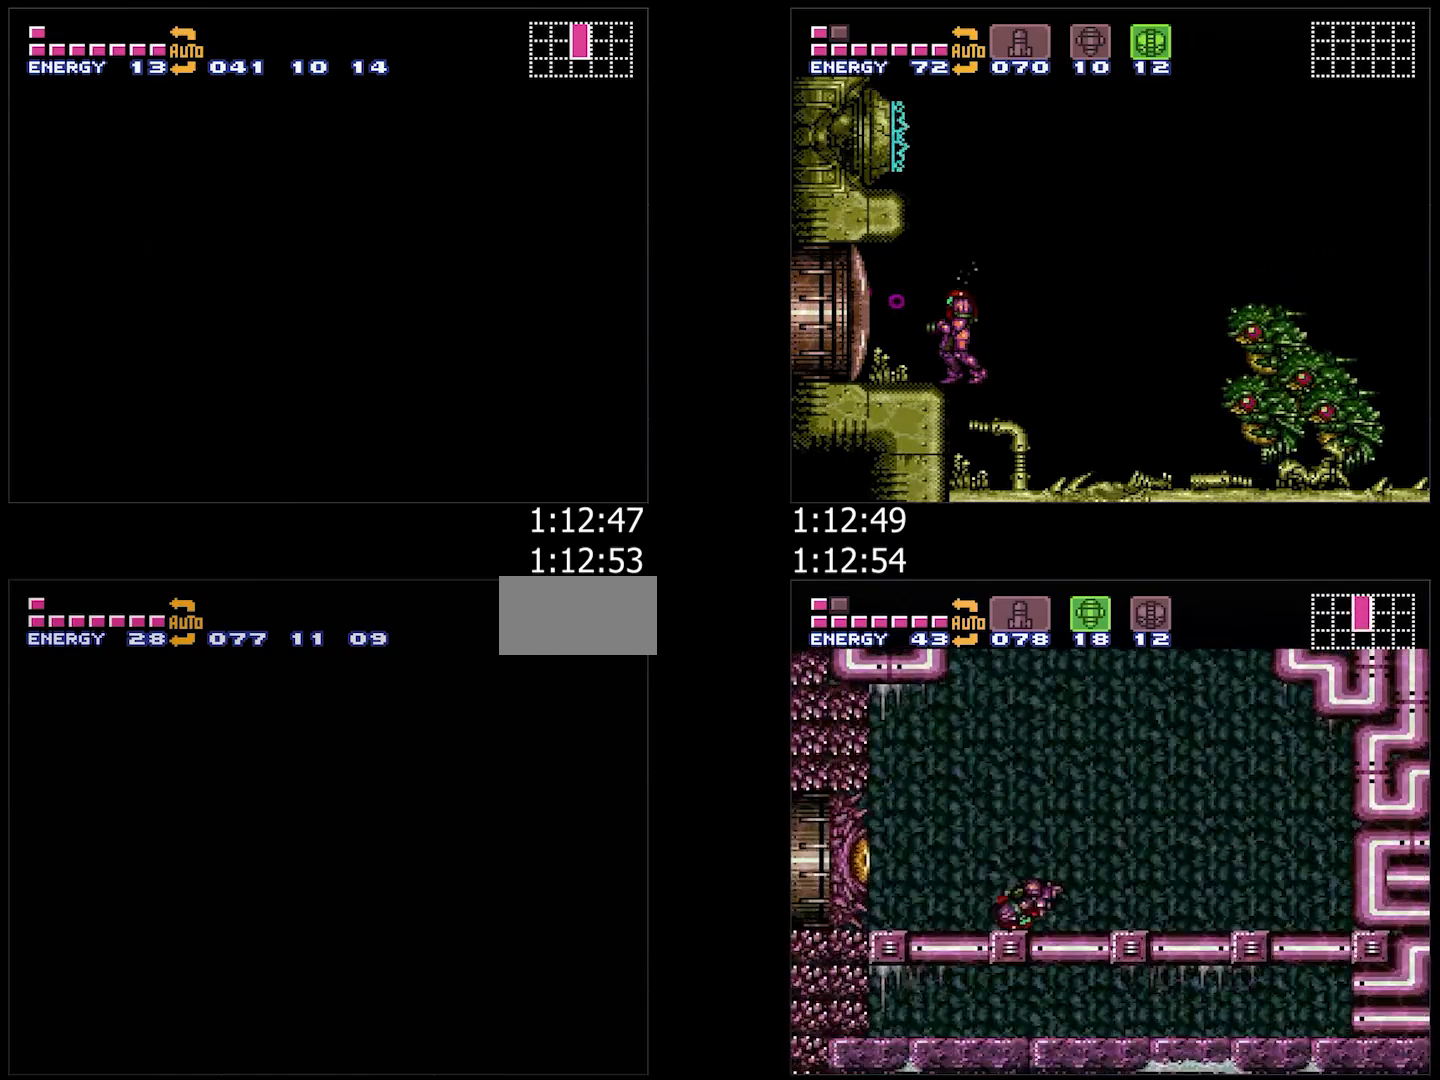
{"buttons": ["A", "R1", "DPAD_LEFT"], "events": [[50, "R1", "down"], [133, "R1", "up"], [150, "L1", "down"], [200, "R1", "down"], [233, "L1", "up"], [300, "R1", "up"], [333, "L1", "down"], [400, "L1", "up"], [483, "R1", "down"]]}
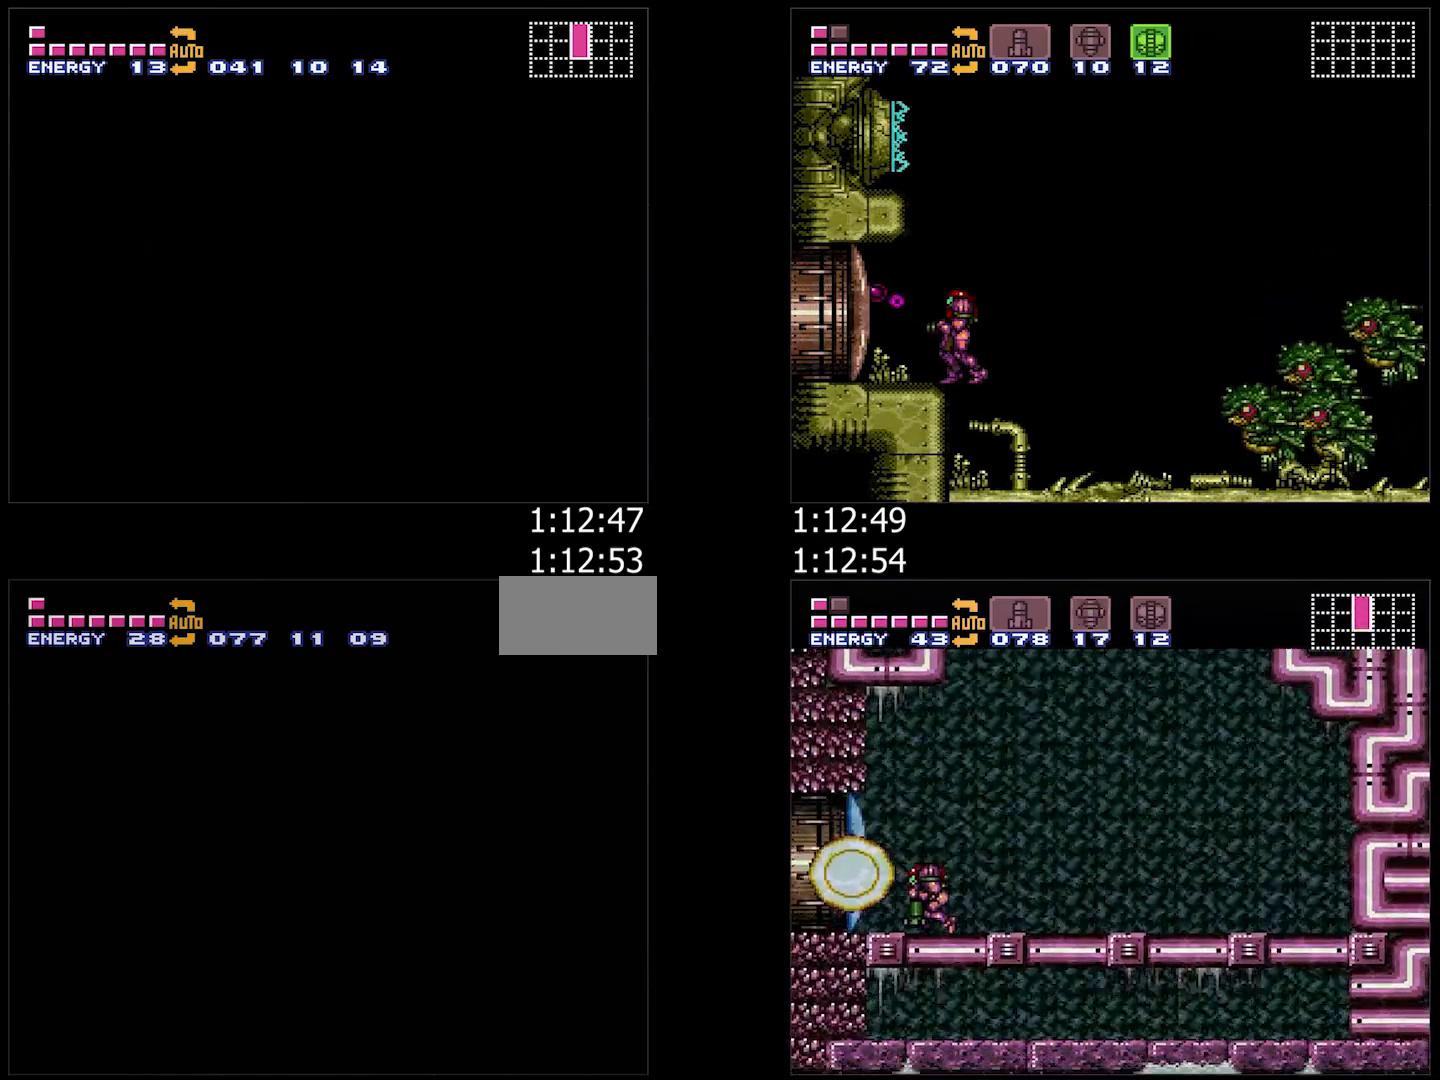
{"buttons": ["A", "DPAD_LEFT"], "events": [[50, "L1", "down"], [67, "R1", "up"], [117, "L1", "up"], [150, "R1", "down"], [217, "L1", "down"], [217, "R1", "up"], [333, "L1", "up"]]}
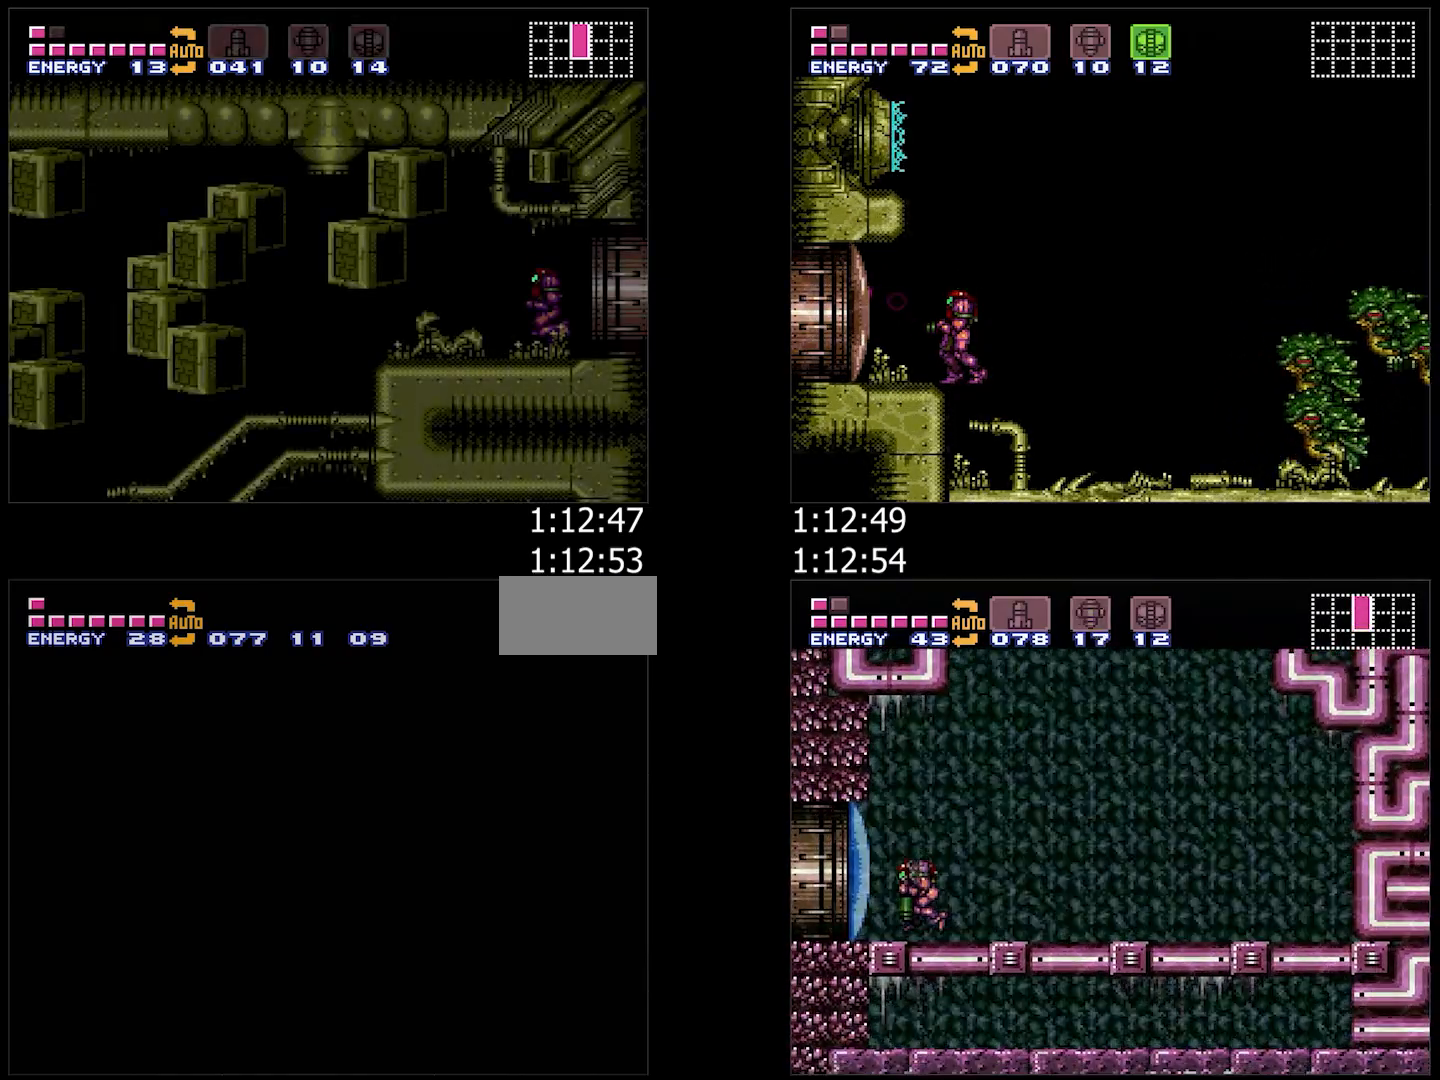
{"buttons": ["A", "DPAD_LEFT"], "events": []}
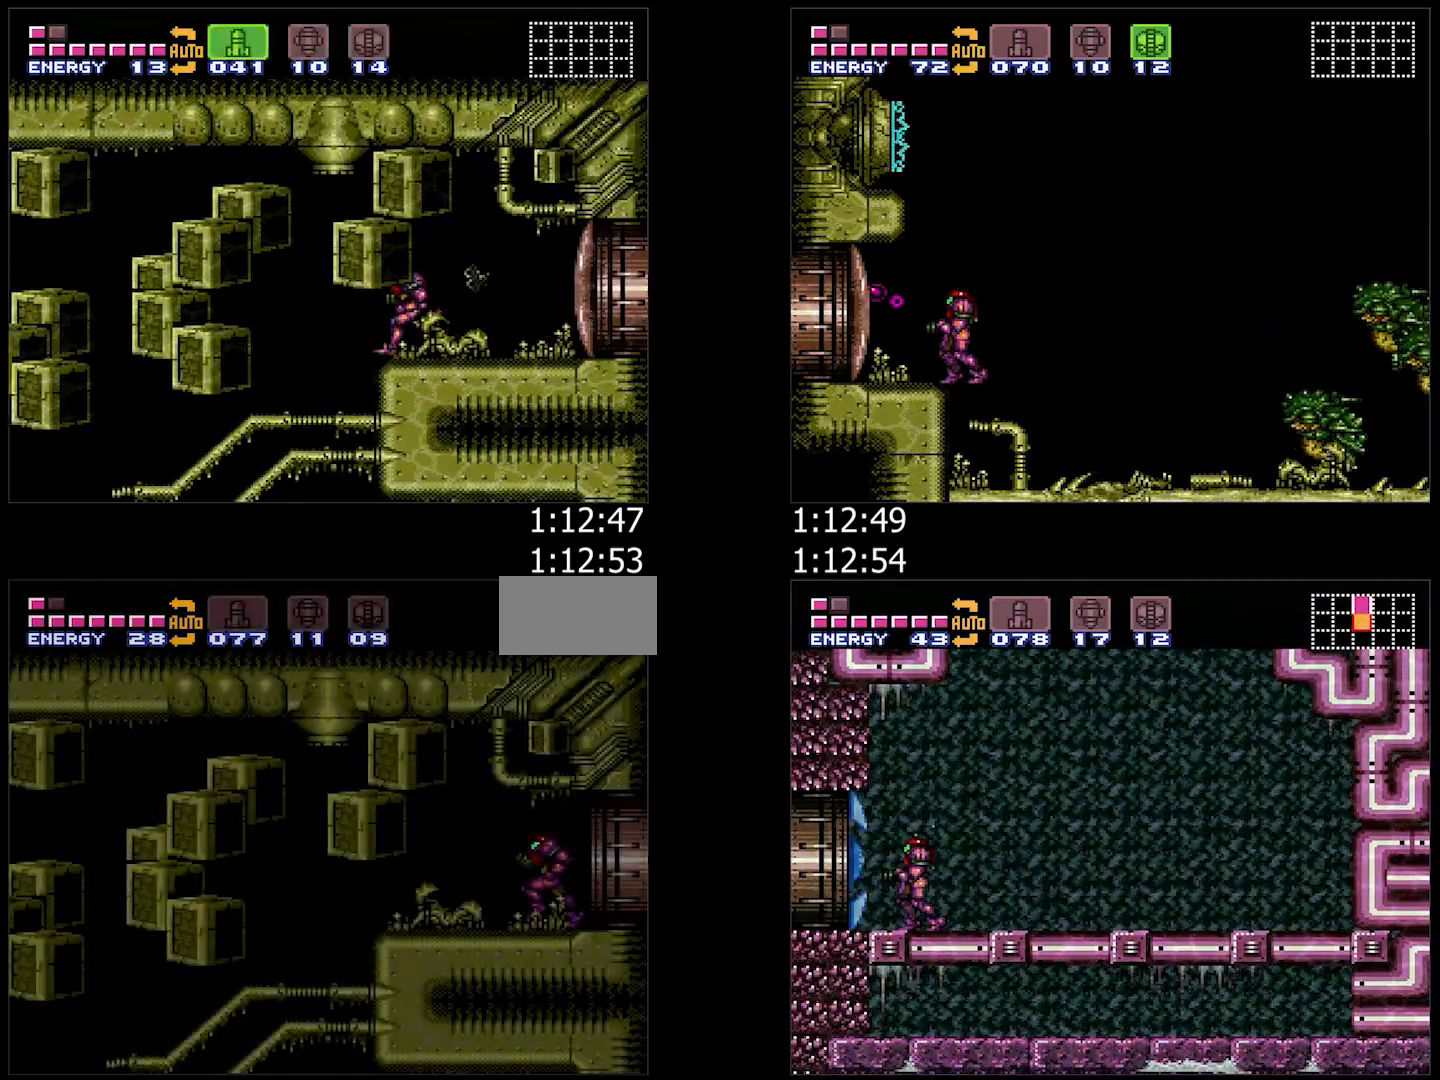
{"buttons": ["A"], "events": [[400, "X", "down"], [483, "DPAD_LEFT", "up"], [500, "X", "up"]]}
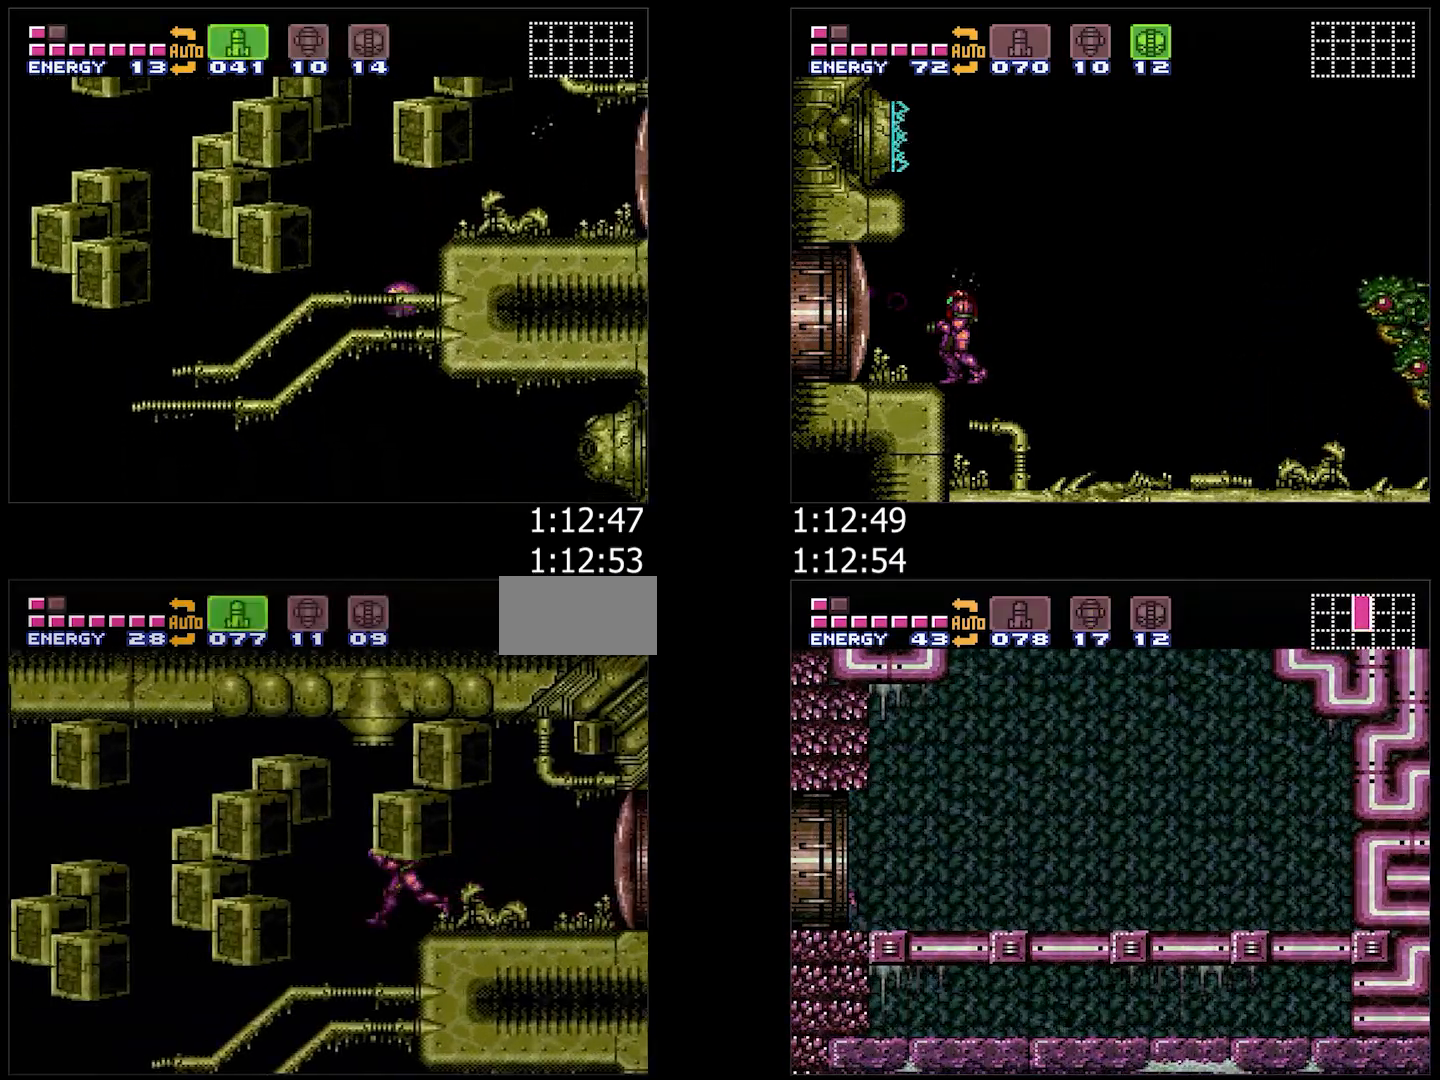
{"buttons": ["DPAD_DOWN", "DPAD_RIGHT"], "events": [[100, "DPAD_DOWN", "down"], [167, "DPAD_DOWN", "up"], [233, "DPAD_DOWN", "down"], [317, "DPAD_RIGHT", "down"], [383, "A", "up"]]}
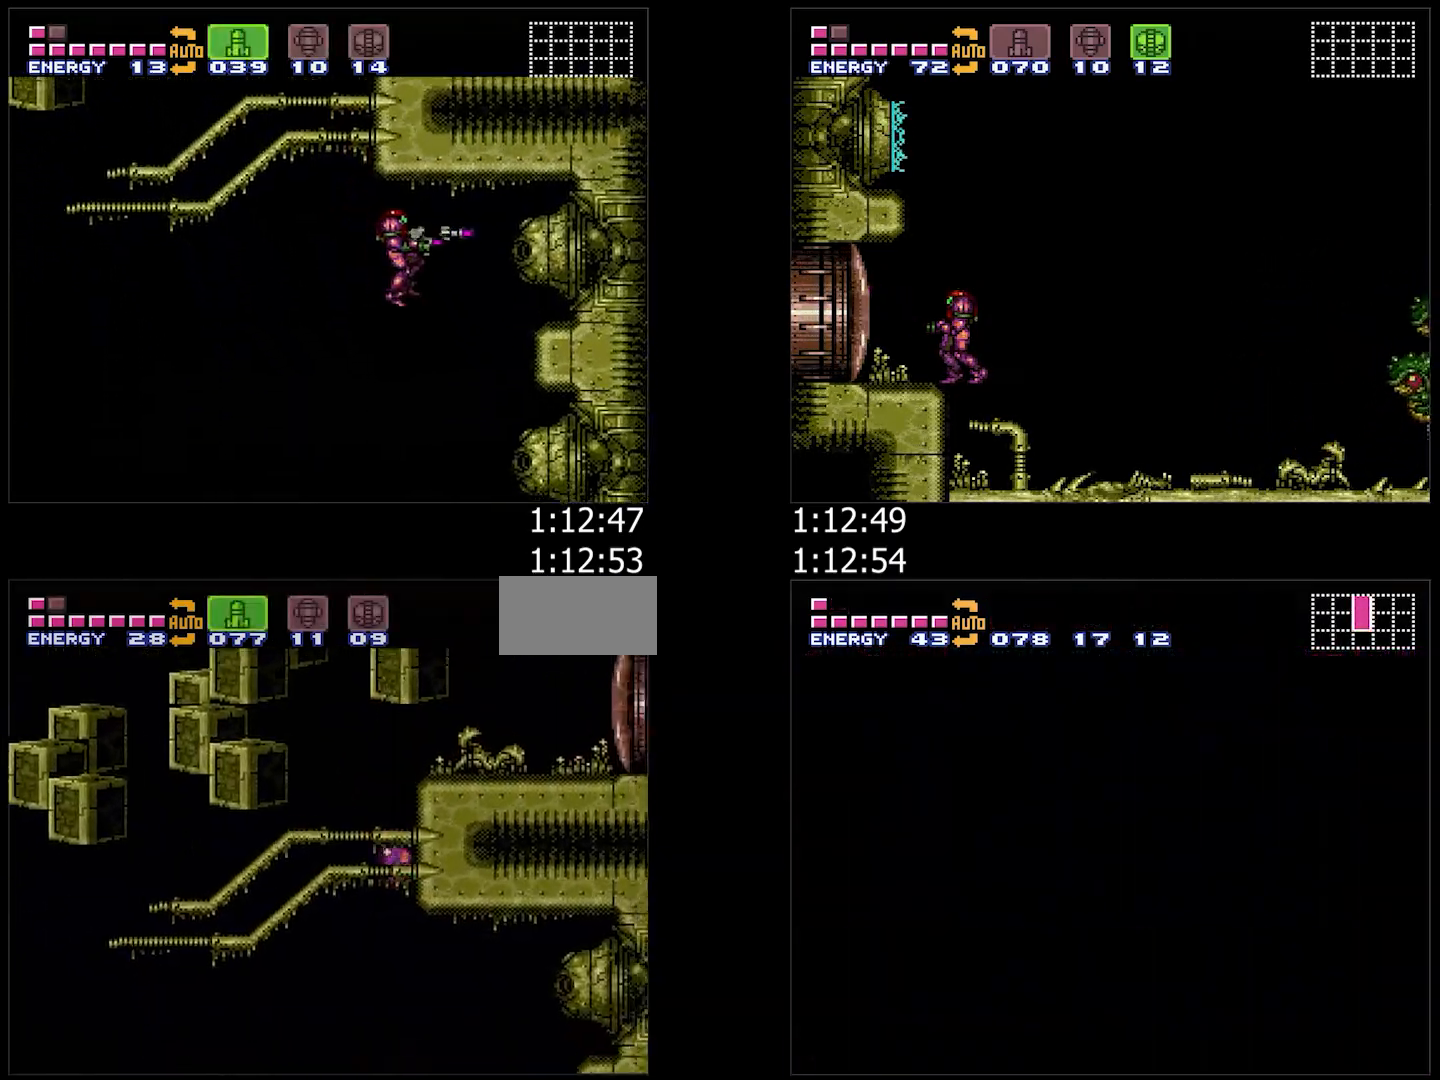
{"buttons": ["Y", "DPAD_RIGHT"], "events": [[67, "DPAD_DOWN", "up"], [167, "DPAD_UP", "down"], [267, "DPAD_UP", "up"], [317, "Y", "down"], [400, "Y", "up"], [500, "Y", "down"]]}
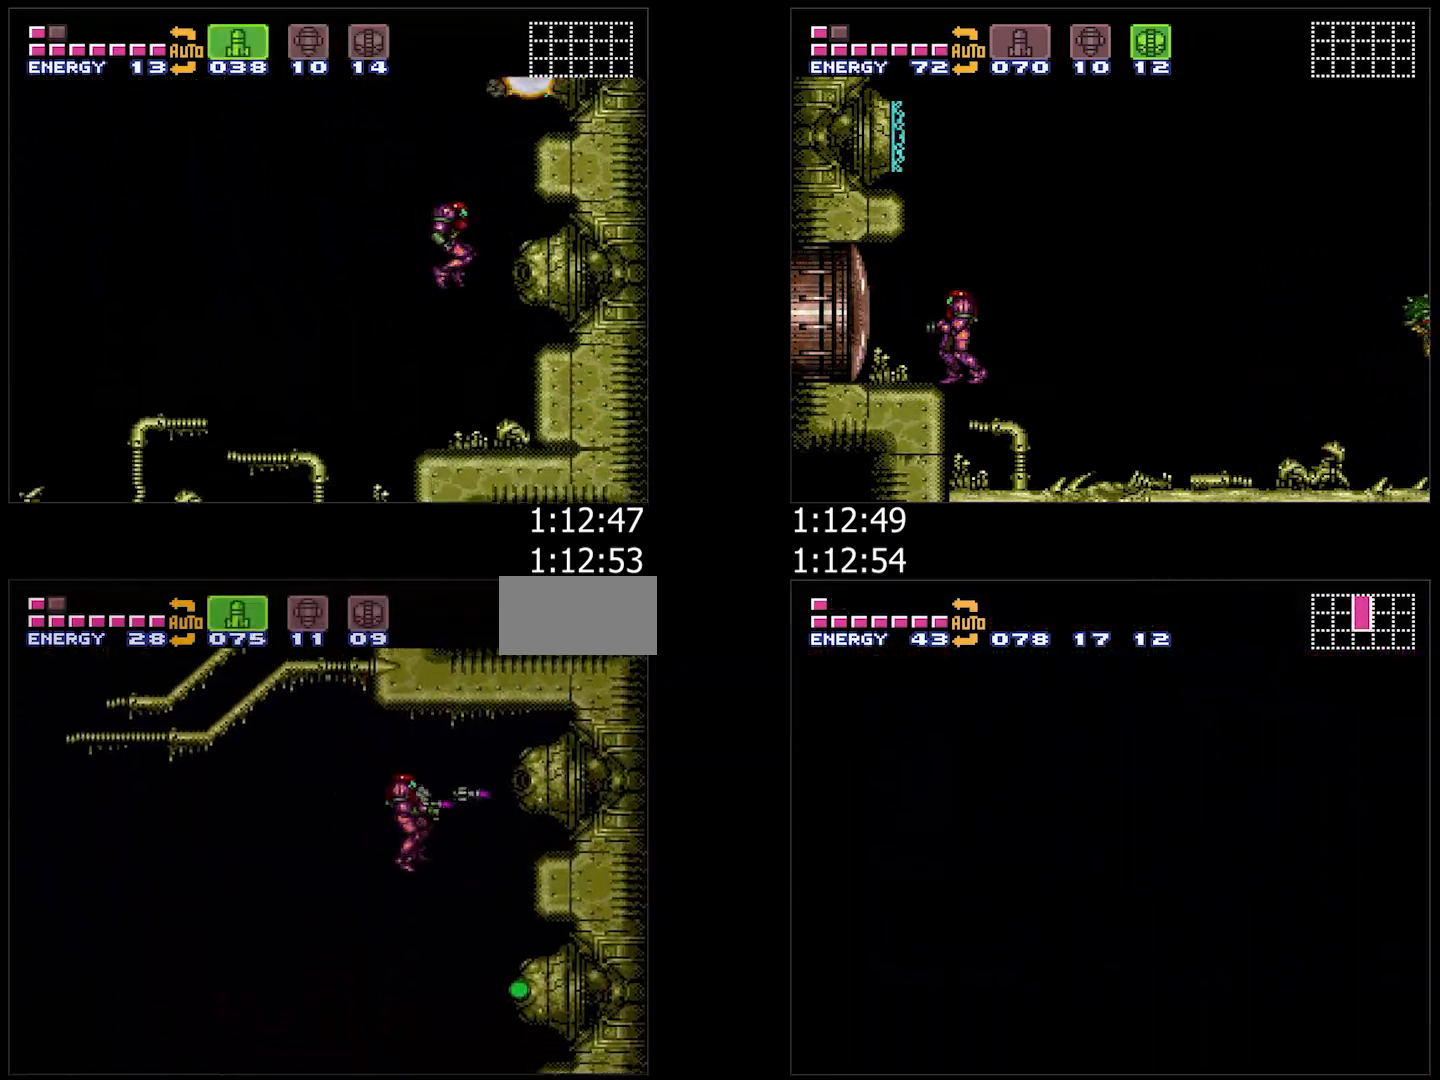
{"buttons": [], "events": [[50, "Y", "up"], [117, "R1", "down"], [167, "DPAD_RIGHT", "up"], [167, "Y", "down"], [267, "Y", "up"], [317, "R1", "up"]]}
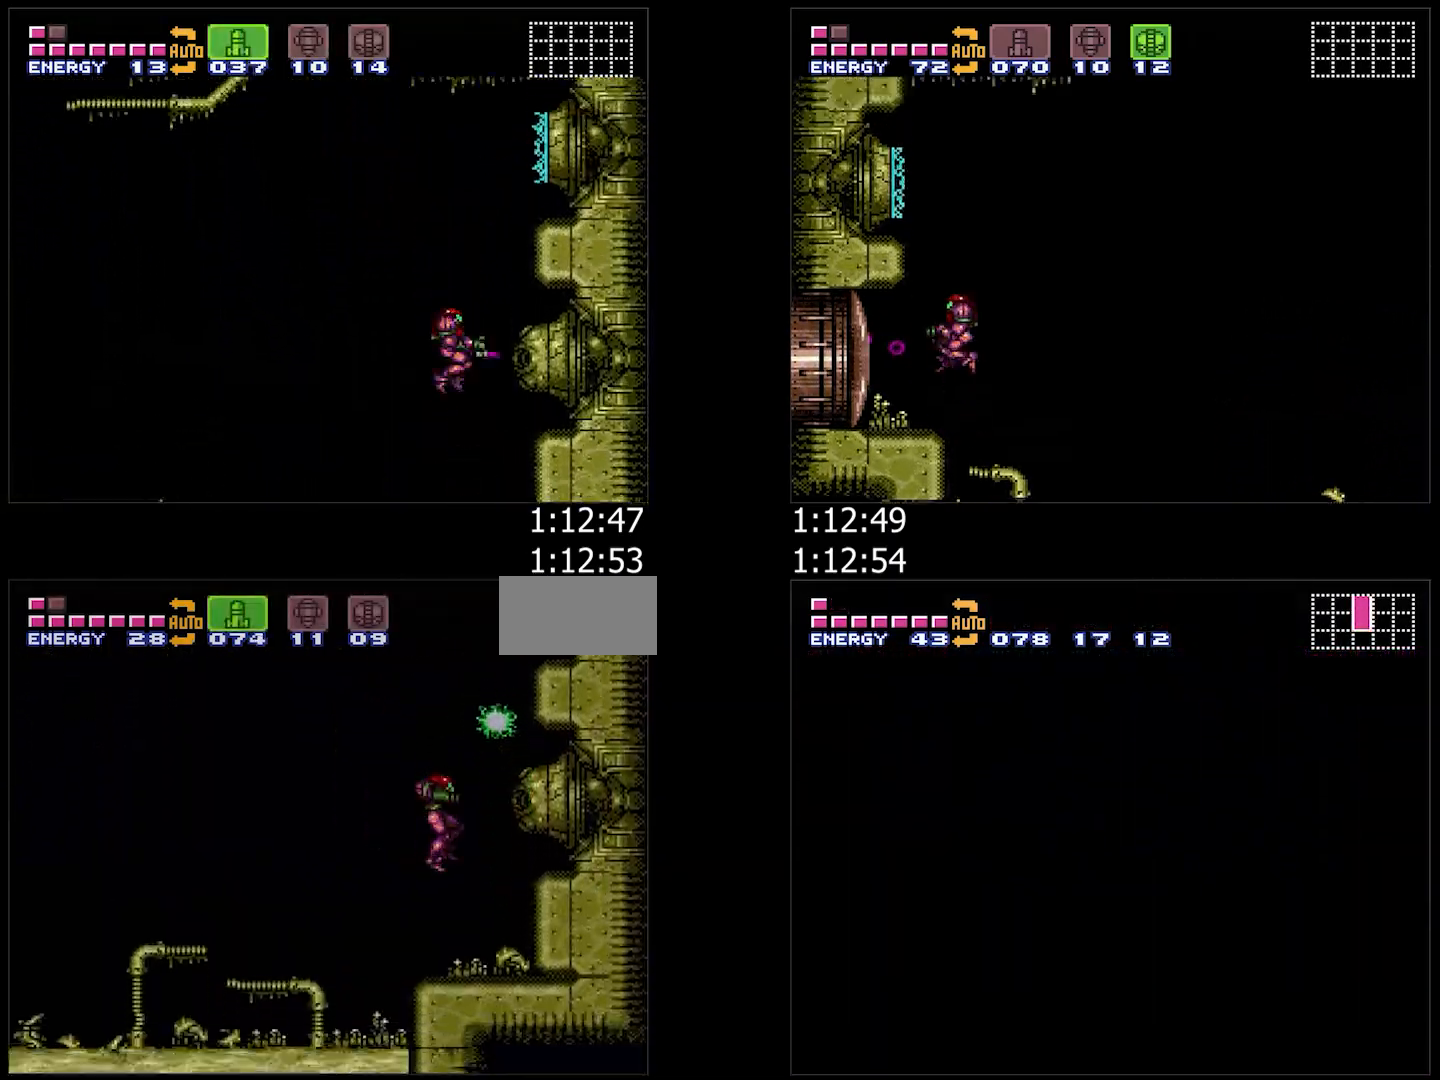
{"buttons": [], "events": [[250, "B", "down"], [483, "B", "up"]]}
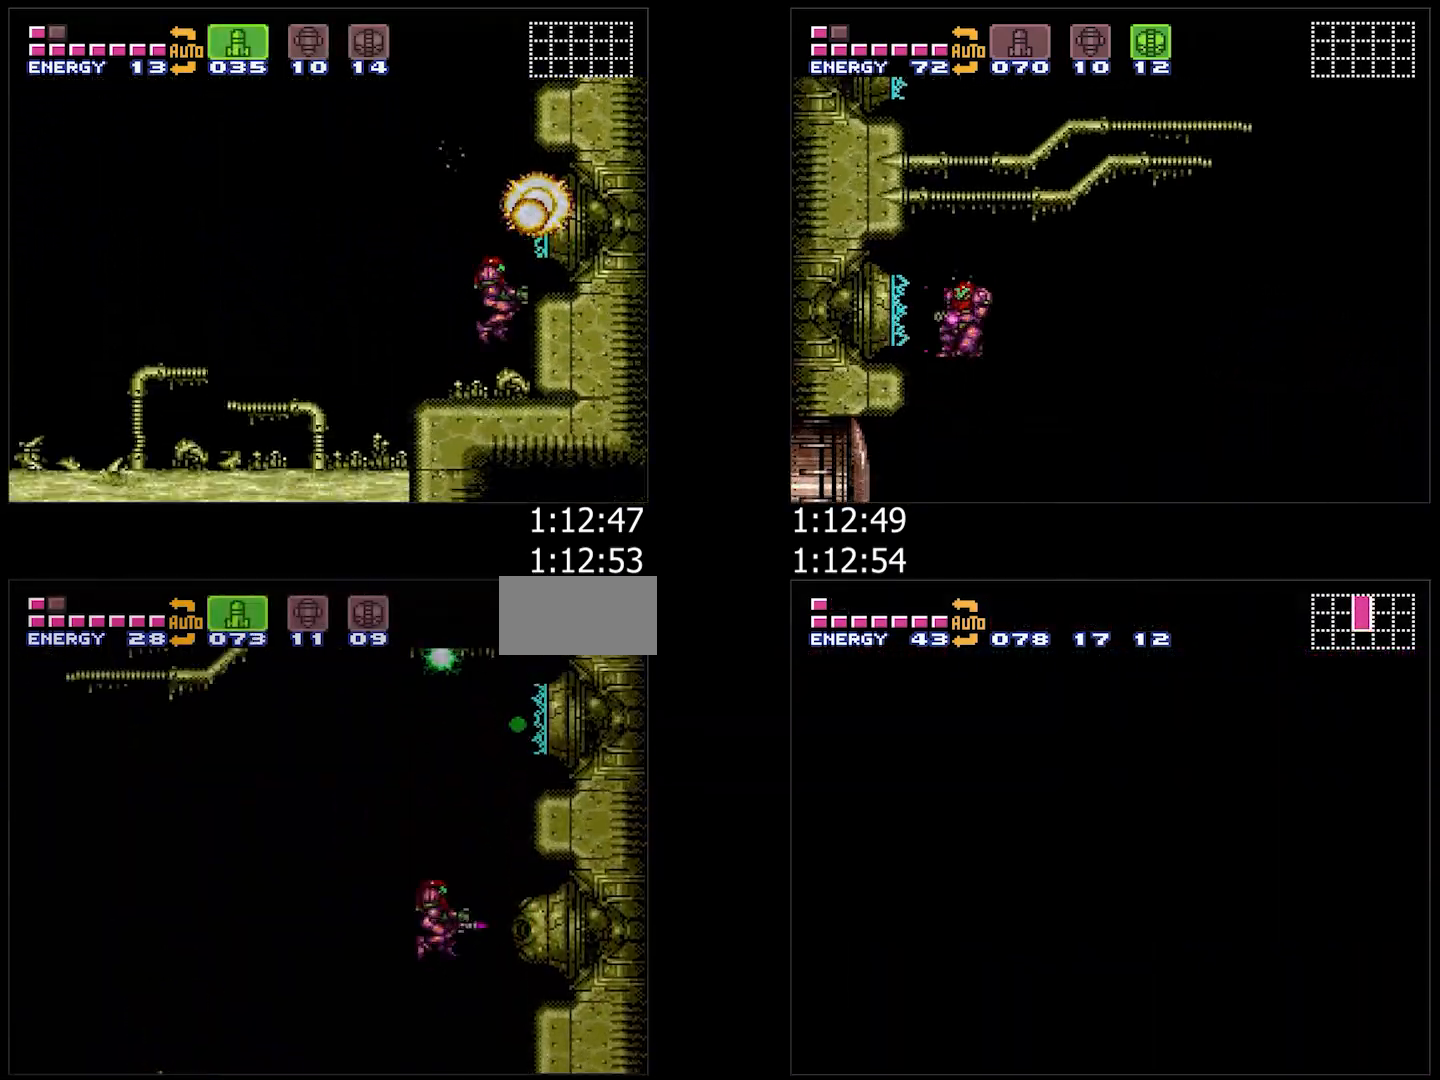
{"buttons": ["R1", "DPAD_LEFT"], "events": [[50, "DPAD_RIGHT", "down"], [150, "Y", "down"], [250, "Y", "up"], [283, "R1", "down"], [350, "DPAD_RIGHT", "up"], [367, "Y", "down"], [417, "Y", "up"], [433, "DPAD_LEFT", "down"]]}
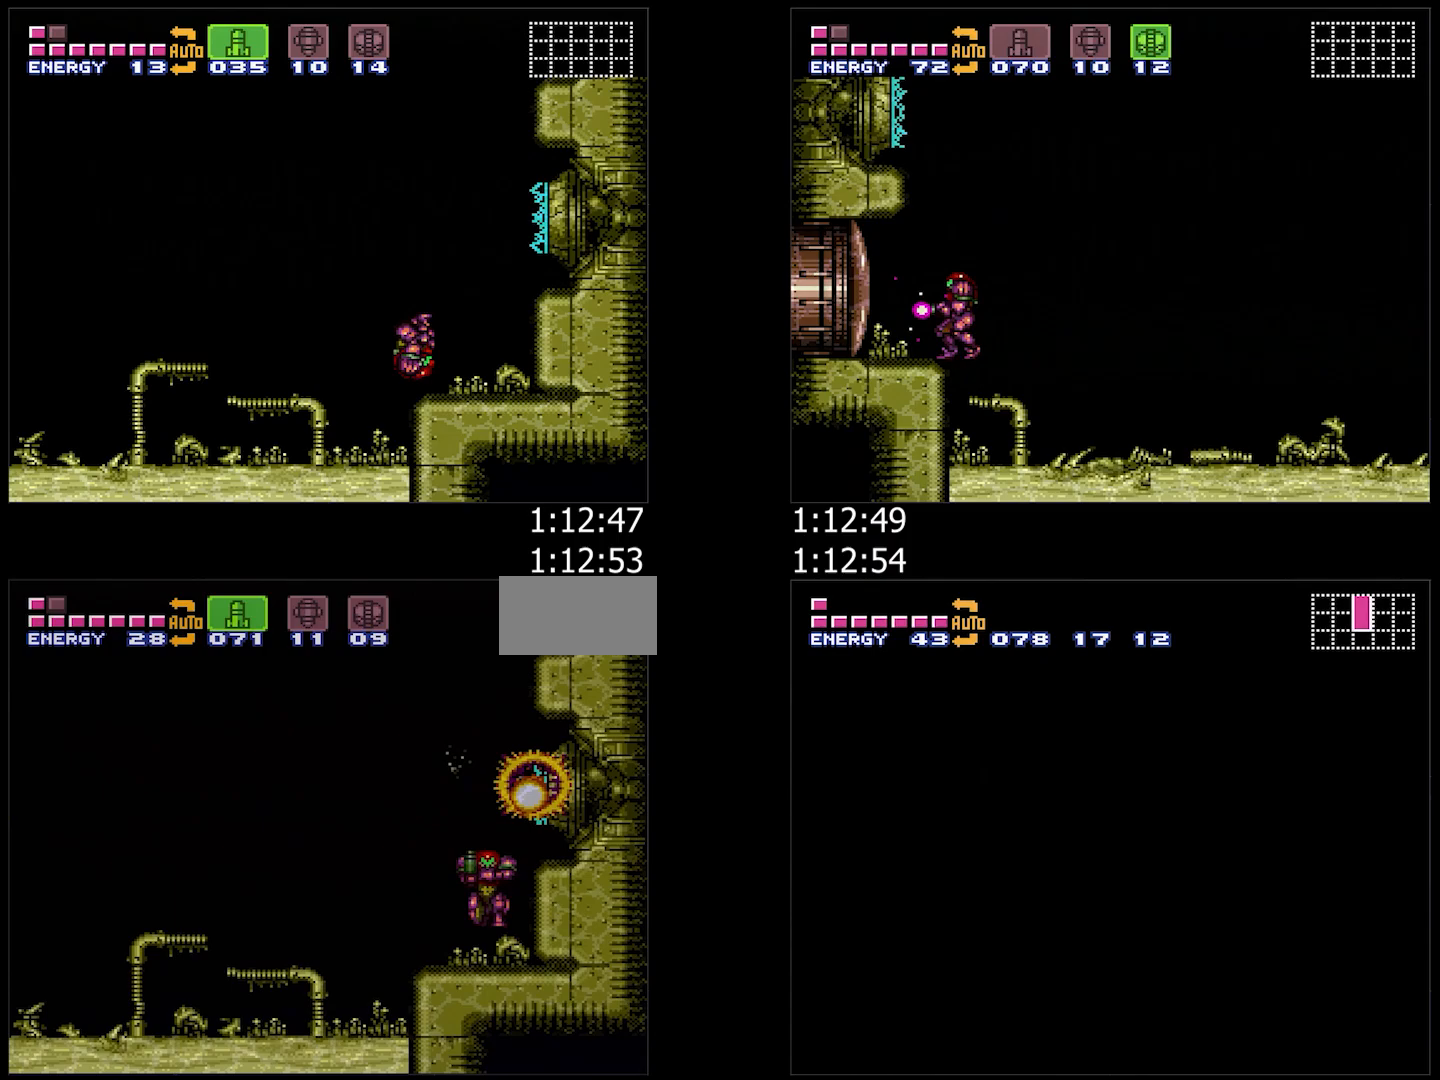
{"buttons": ["A", "DPAD_LEFT"], "events": [[17, "A", "down"], [17, "R1", "up"], [150, "B", "down"], [283, "B", "up"]]}
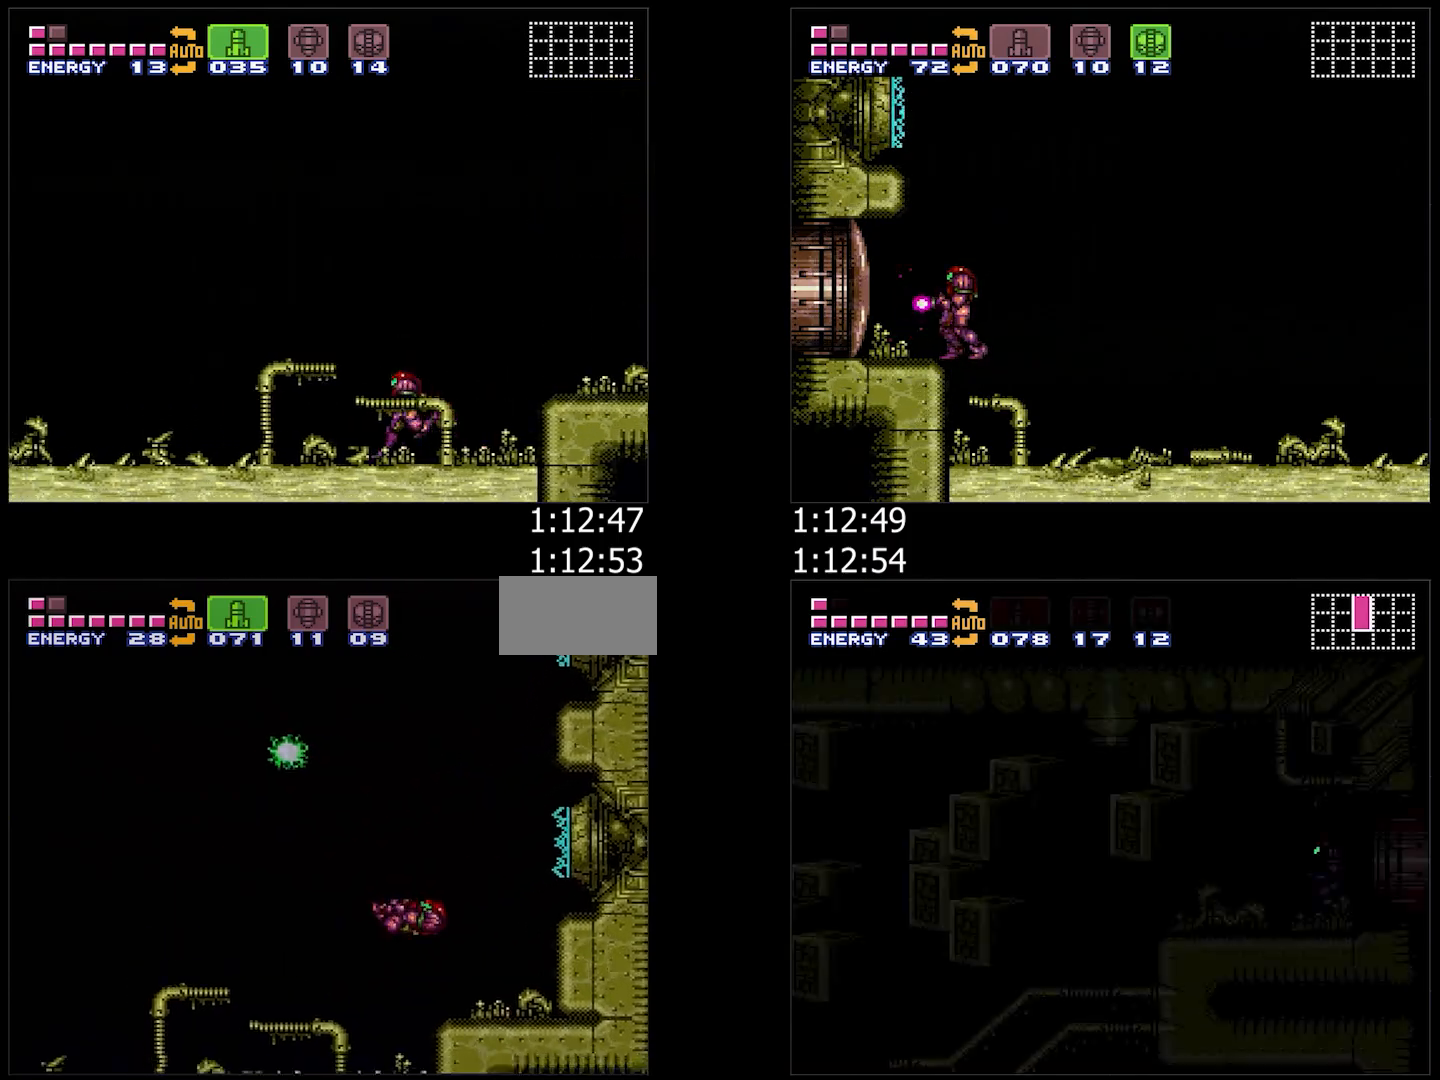
{"buttons": ["A", "DPAD_LEFT"], "events": [[183, "L1", "down"], [283, "L1", "up"], [383, "L1", "down"], [483, "L1", "up"]]}
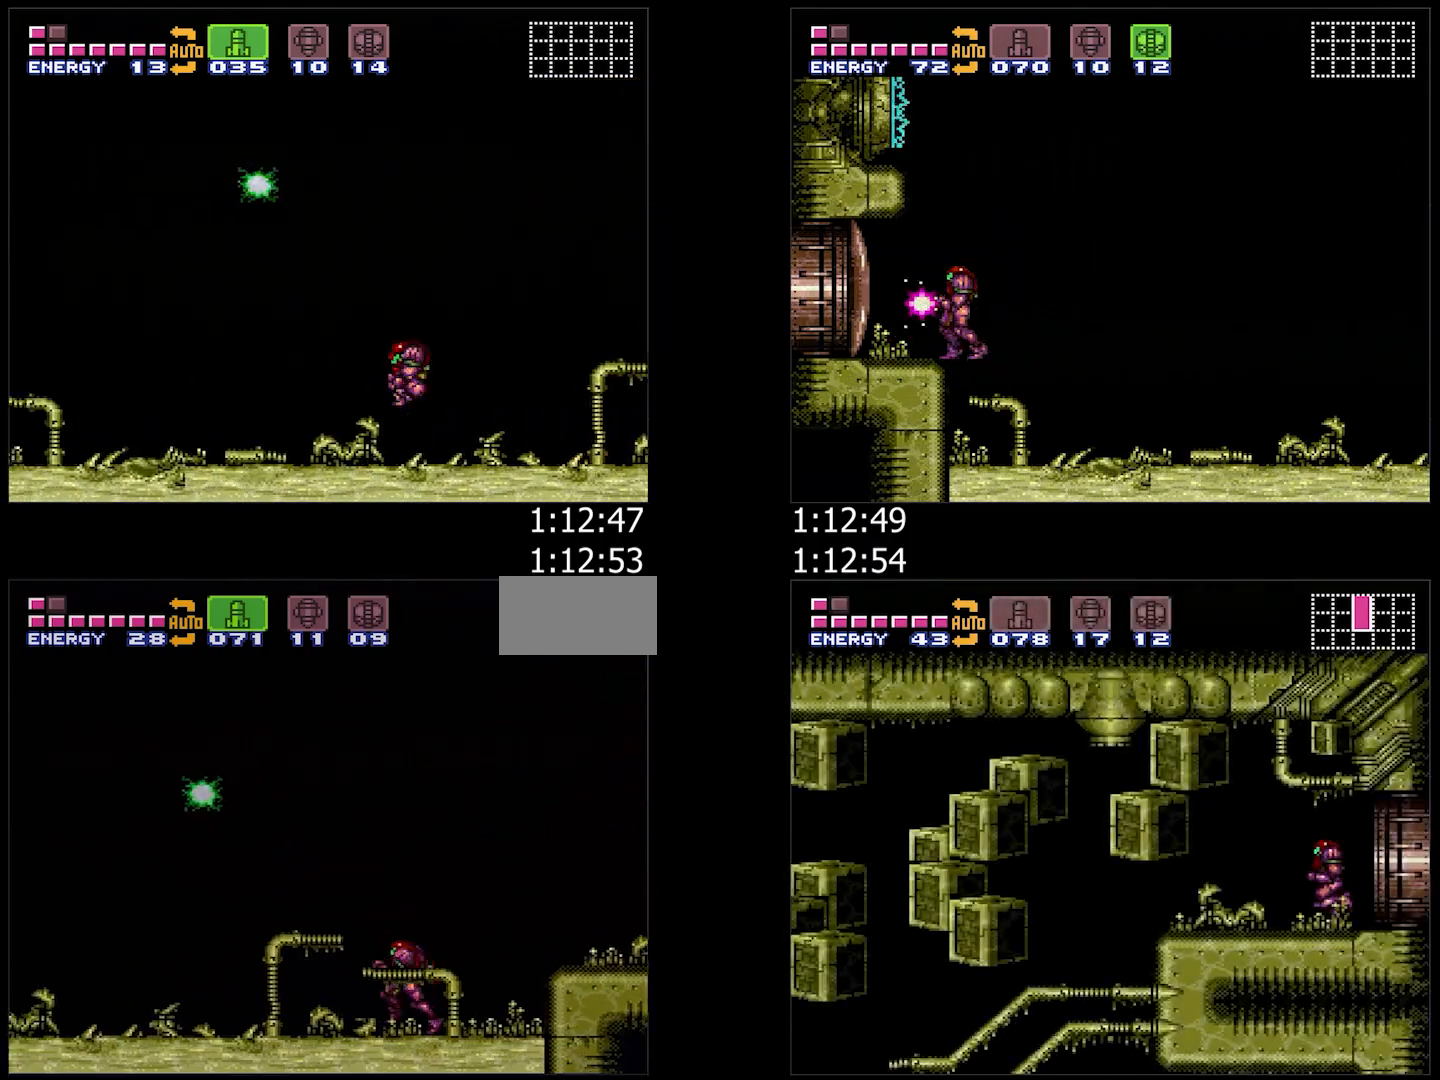
{"buttons": ["A", "DPAD_LEFT"], "events": [[67, "L1", "down"], [183, "L1", "up"]]}
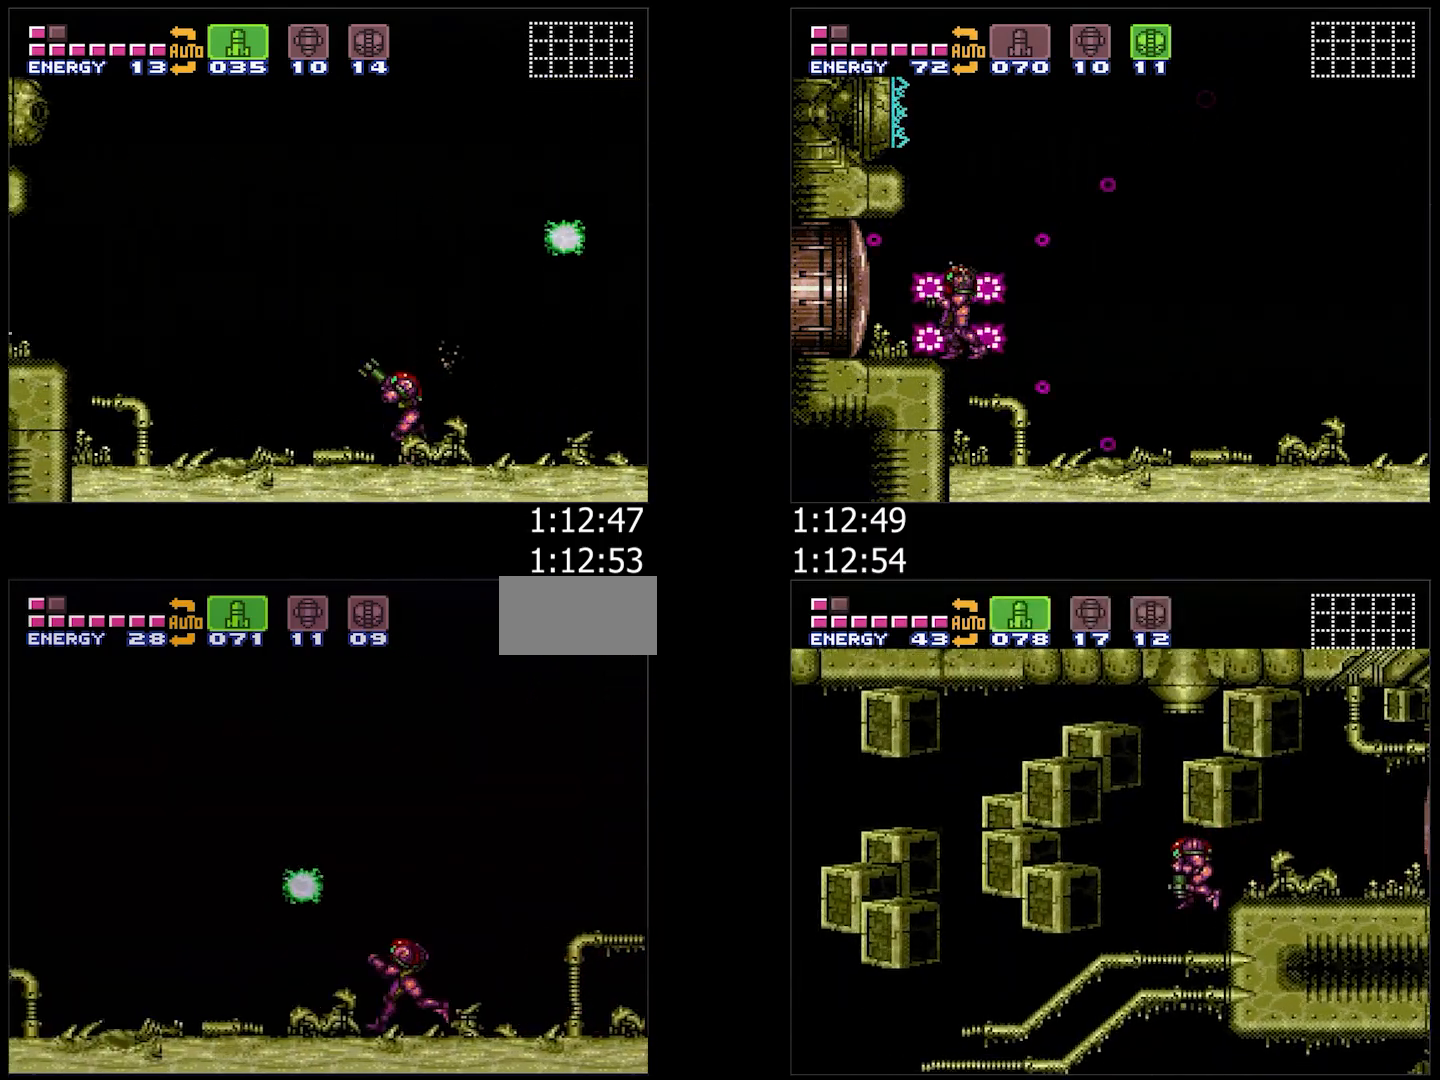
{"buttons": ["A", "R1"], "events": [[50, "R1", "down"], [67, "DPAD_LEFT", "up"], [200, "DPAD_LEFT", "down"], [283, "DPAD_LEFT", "up"], [367, "DPAD_LEFT", "down"], [467, "DPAD_LEFT", "up"]]}
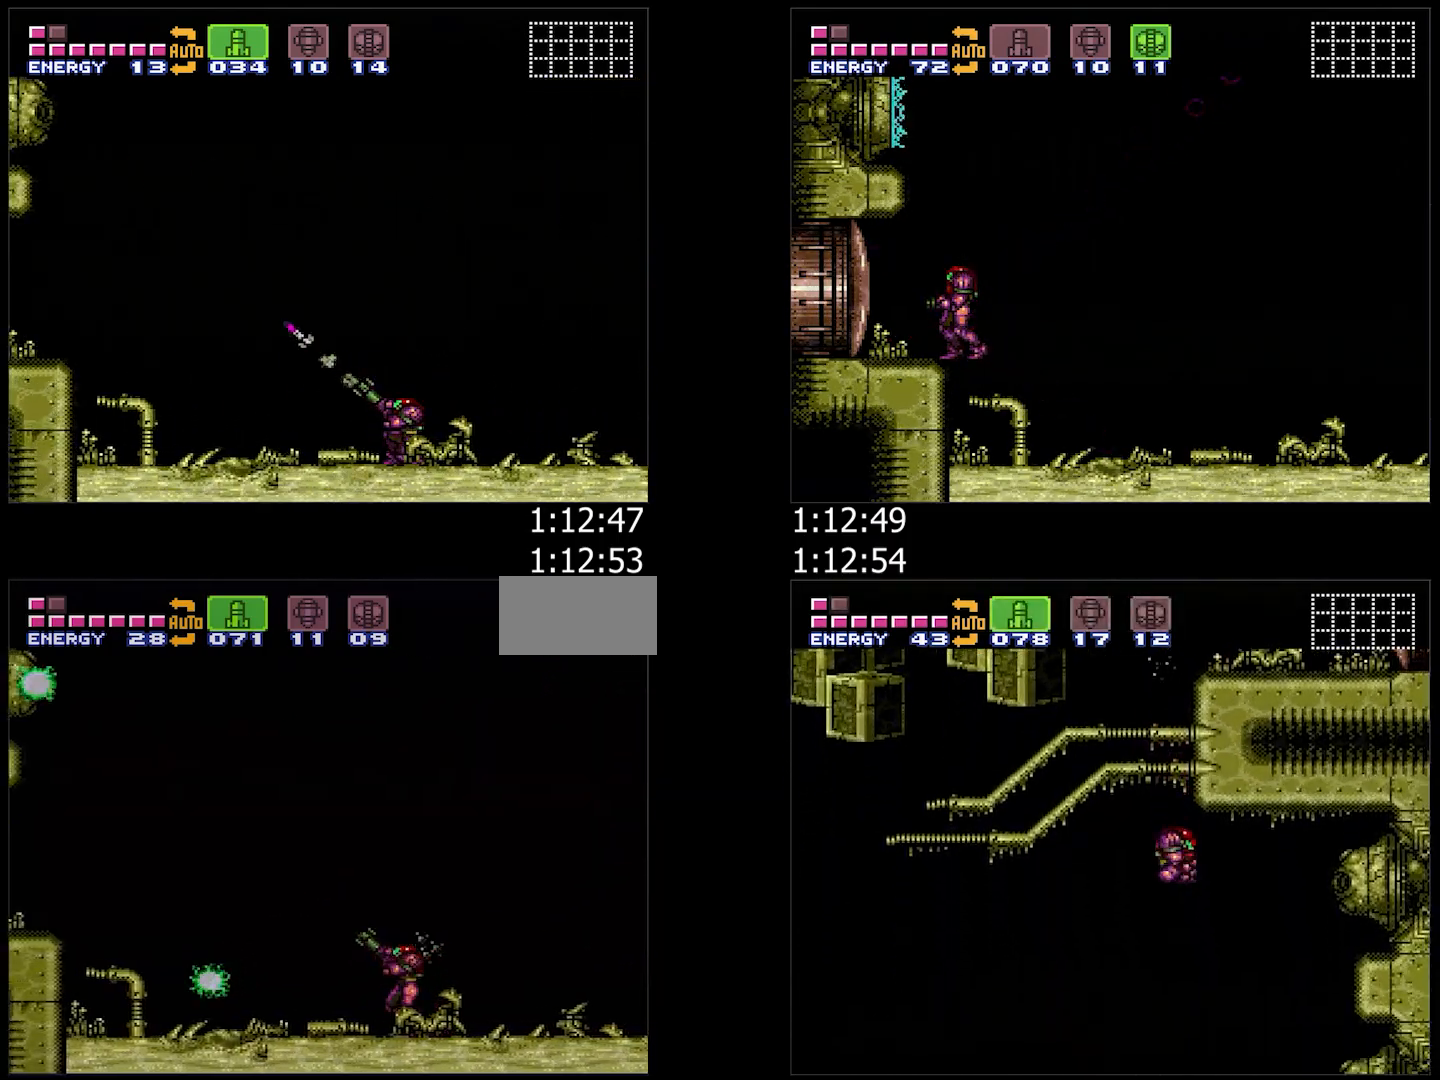
{"buttons": ["R1"], "events": [[50, "DPAD_DOWN", "down"], [133, "DPAD_DOWN", "up"], [183, "A", "up"], [250, "Y", "down"], [333, "Y", "up"], [450, "Y", "down"], [500, "Y", "up"]]}
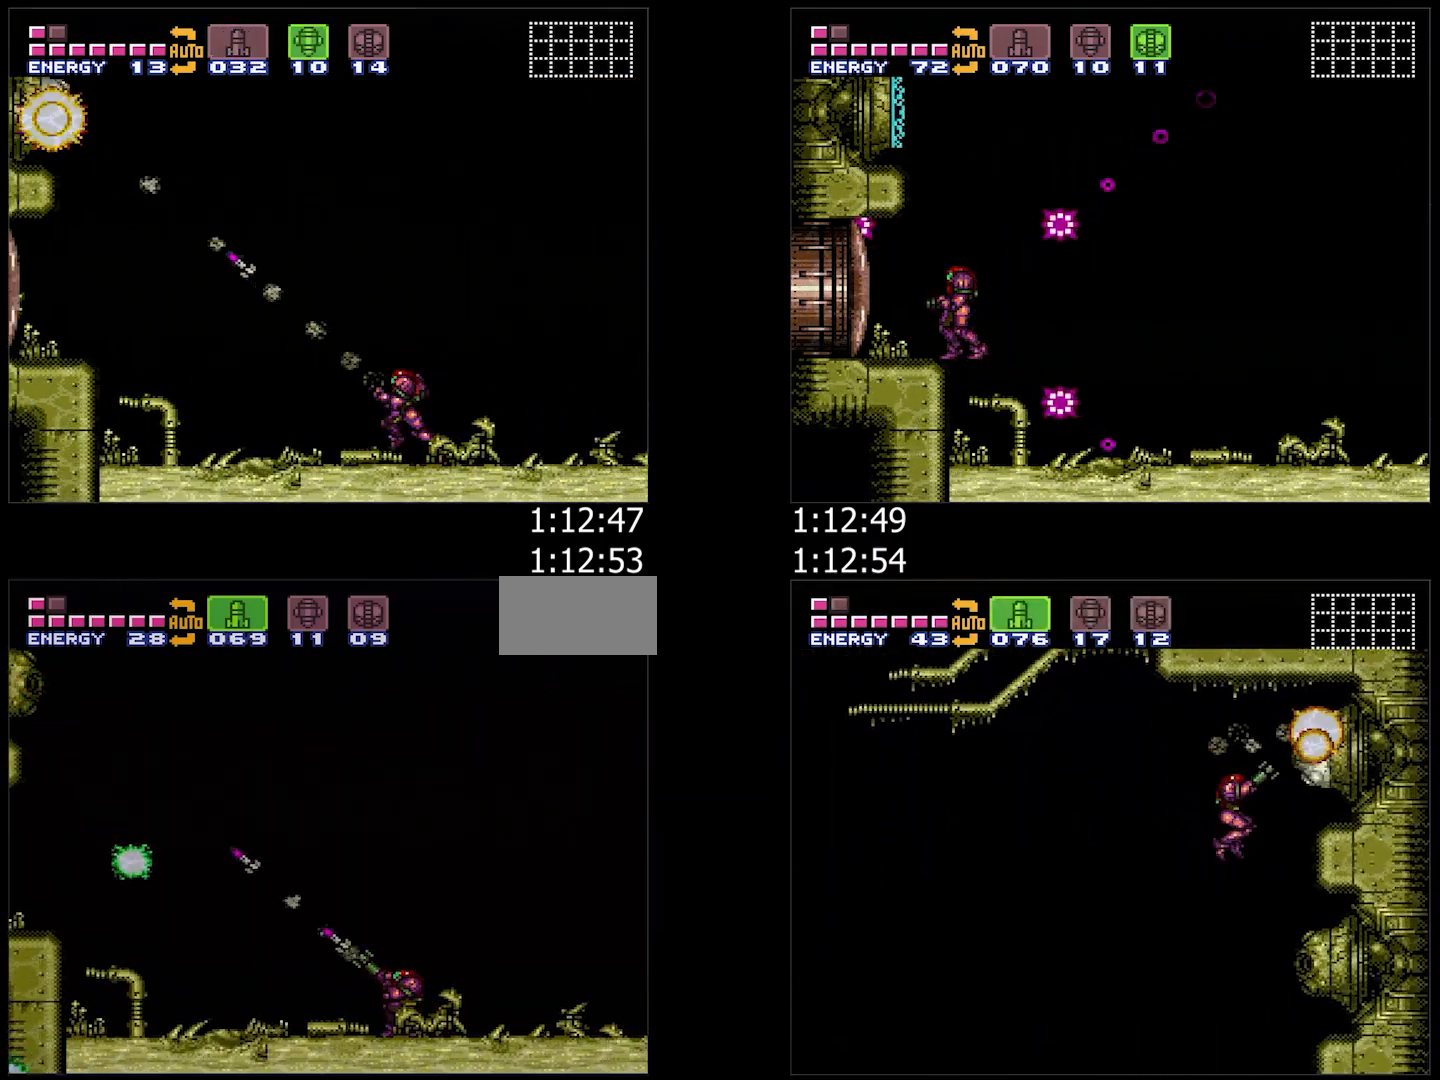
{"buttons": ["A", "DPAD_LEFT"], "events": [[83, "Y", "down"], [150, "Y", "up"], [233, "A", "down"], [233, "DPAD_LEFT", "down"], [233, "R1", "up"], [233, "X", "down"], [300, "X", "up"], [367, "X", "down"], [500, "X", "up"]]}